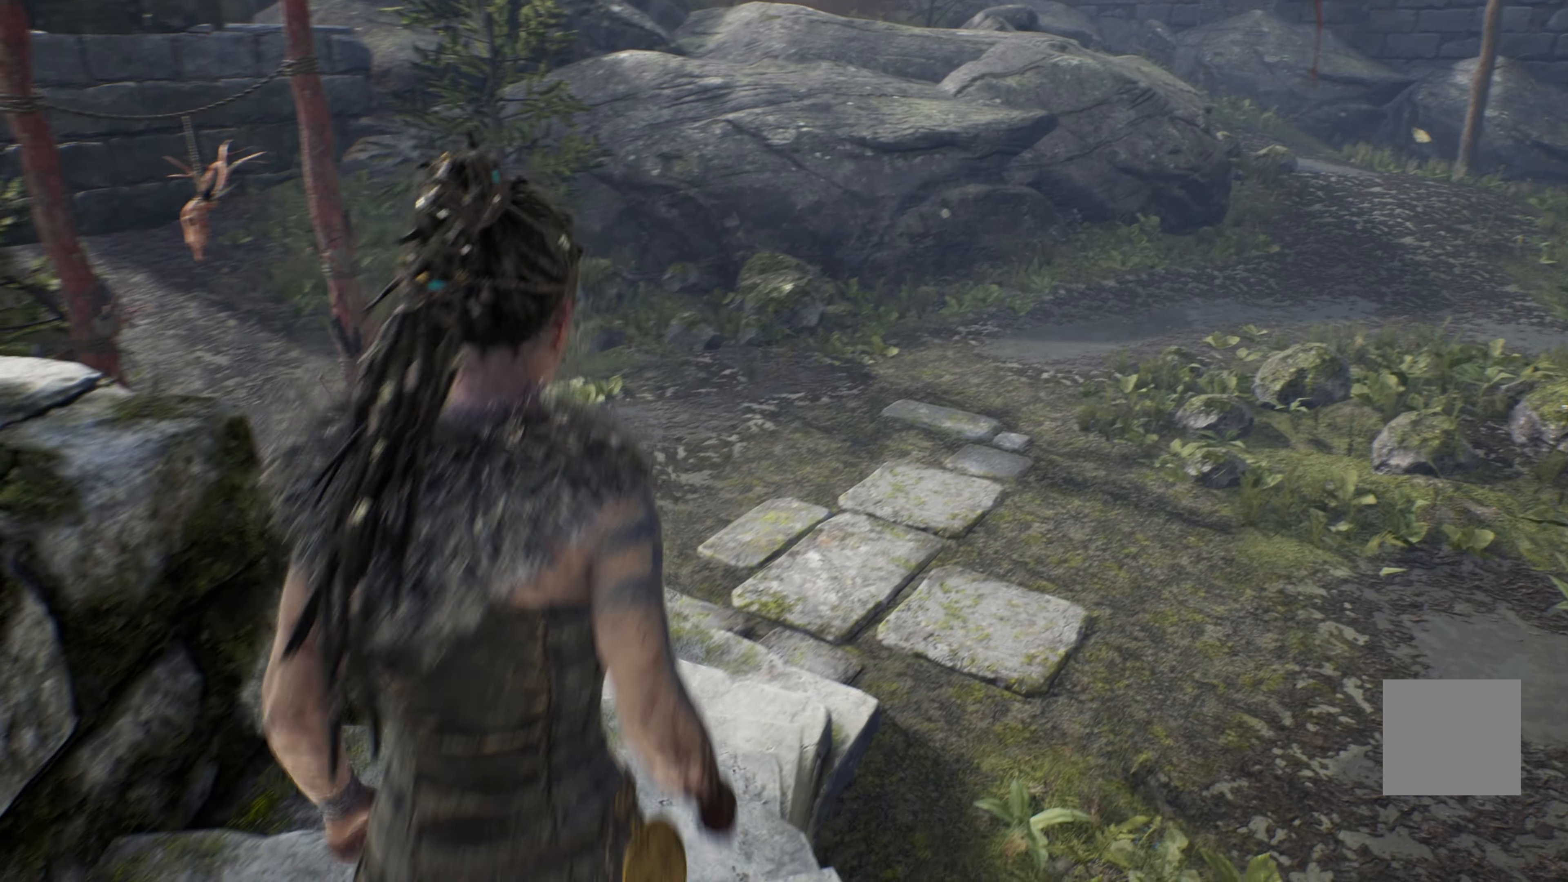
Gameplay with a controller (Xbox layout); each line is a JSON object with the inputs held at the frame after it (dt_ms = milliseconds from this image to that frame). "events" lists button and stick changes between this image and that frame as [ms after this image, input, new state], when the widget could be followed in between.
{"dt_ms": 500, "buttons": ["L1"], "left_stick": "up", "right_stick": "center", "events": [[467, "L1", "down"]]}
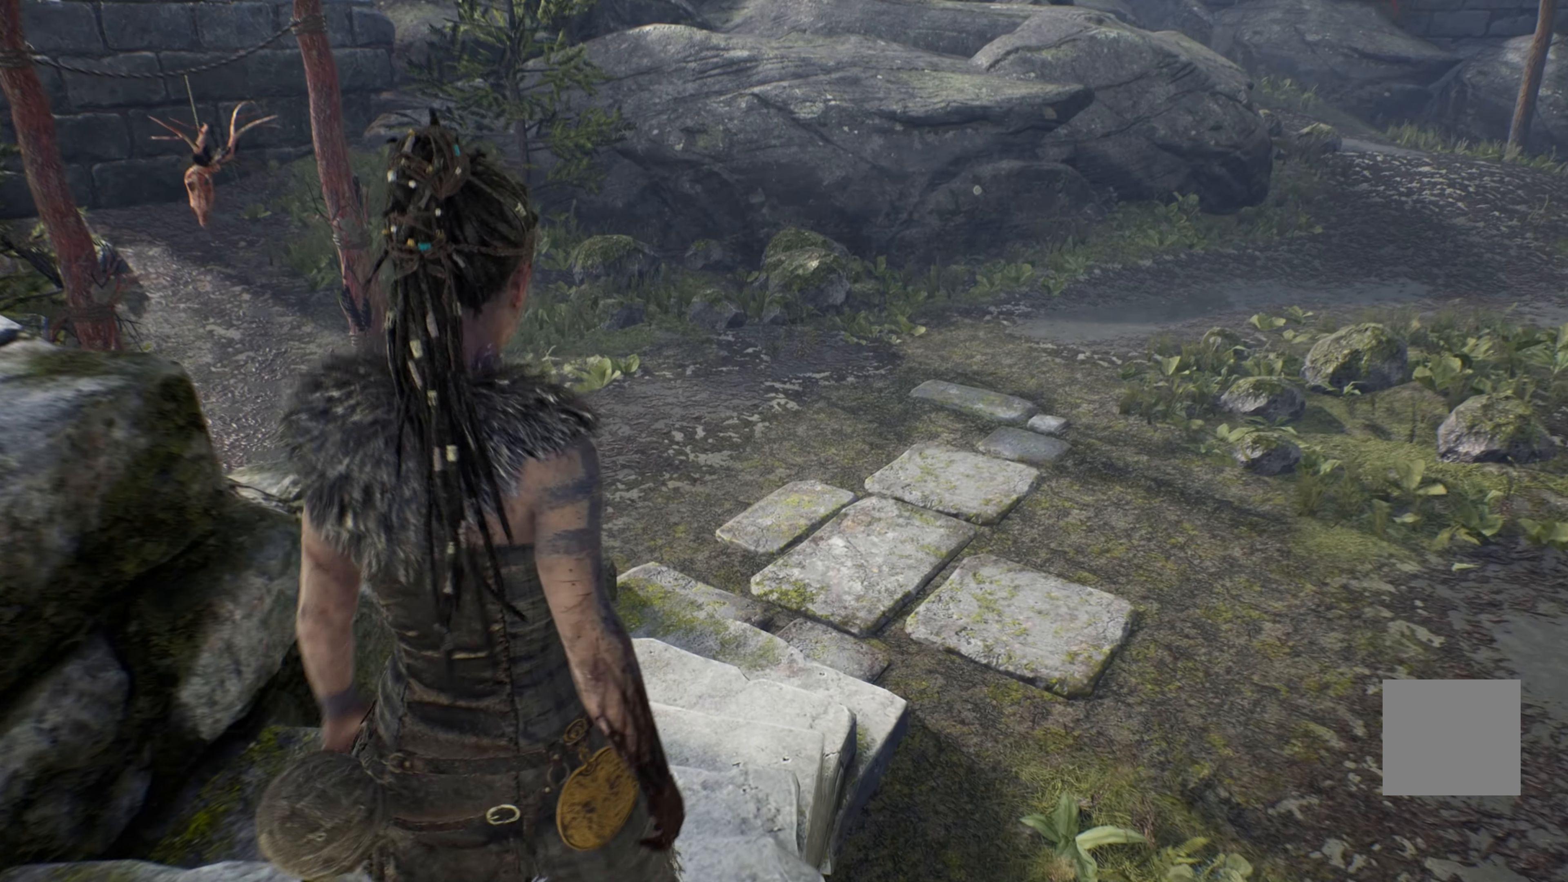
{"dt_ms": 500, "buttons": ["L1"], "left_stick": "up", "right_stick": "down", "events": [[317, "right_stick", "down"]]}
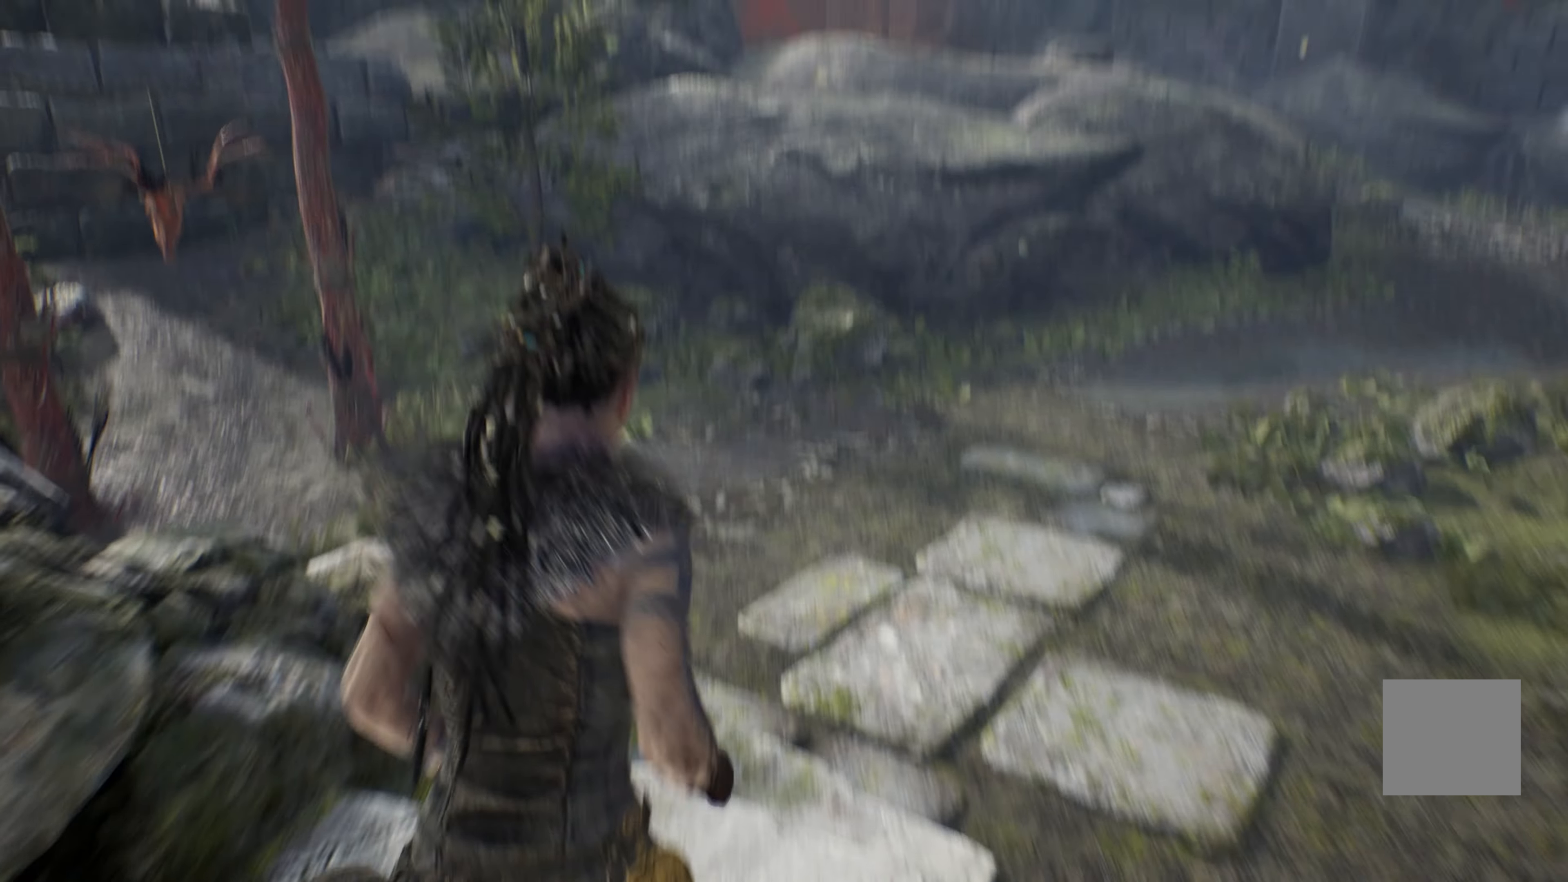
{"dt_ms": 500, "buttons": ["L1"], "left_stick": "up", "right_stick": "right", "events": [[84, "right_stick", "center"], [450, "right_stick", "right"]]}
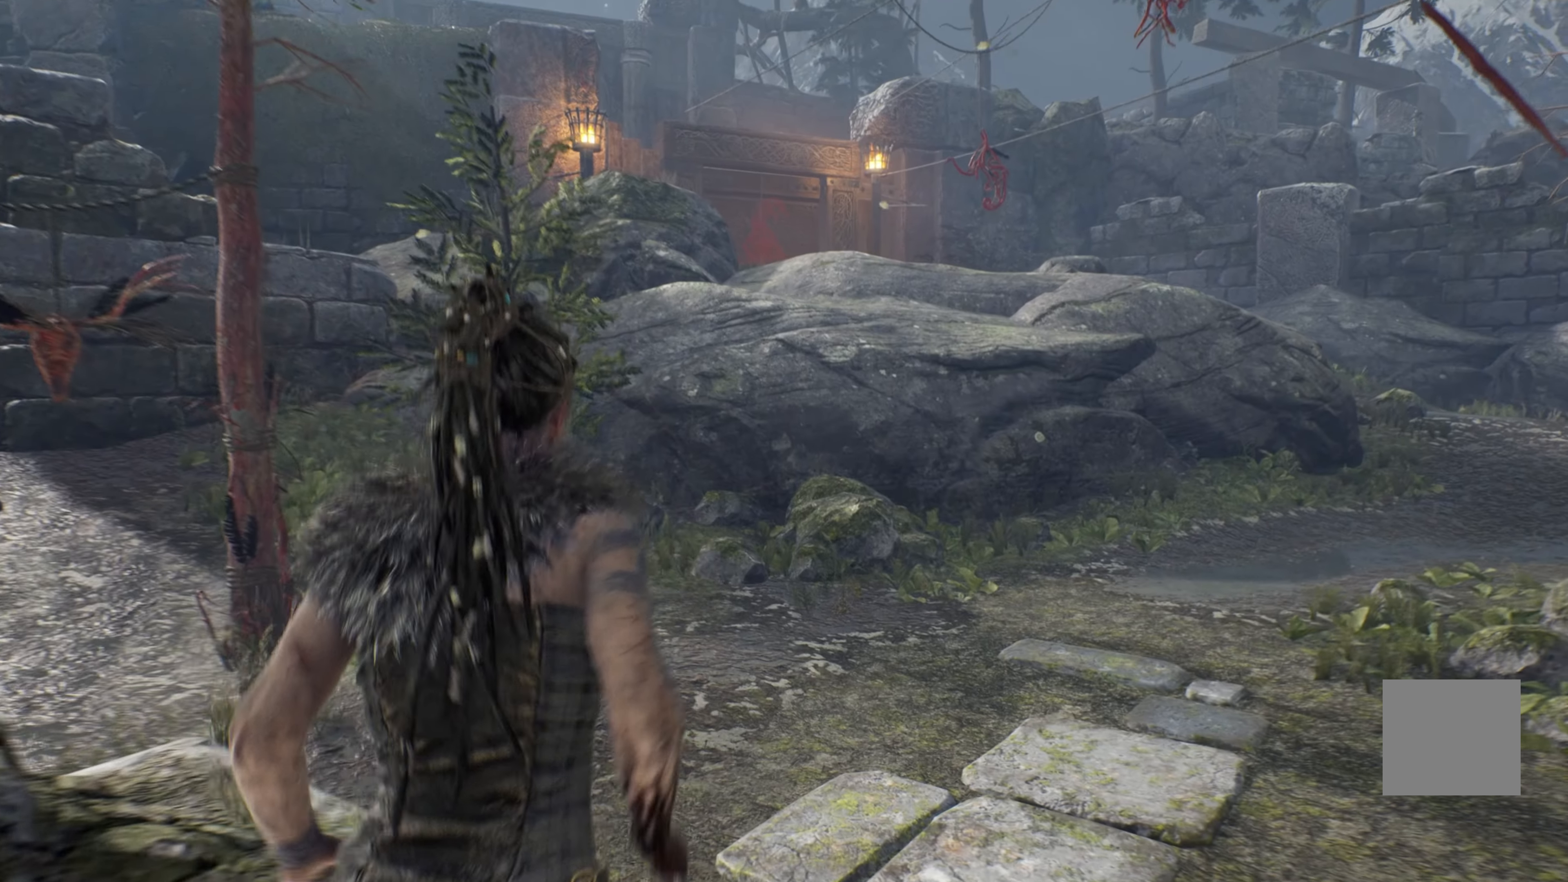
{"dt_ms": 500, "buttons": ["L1"], "left_stick": "up", "right_stick": "right", "events": []}
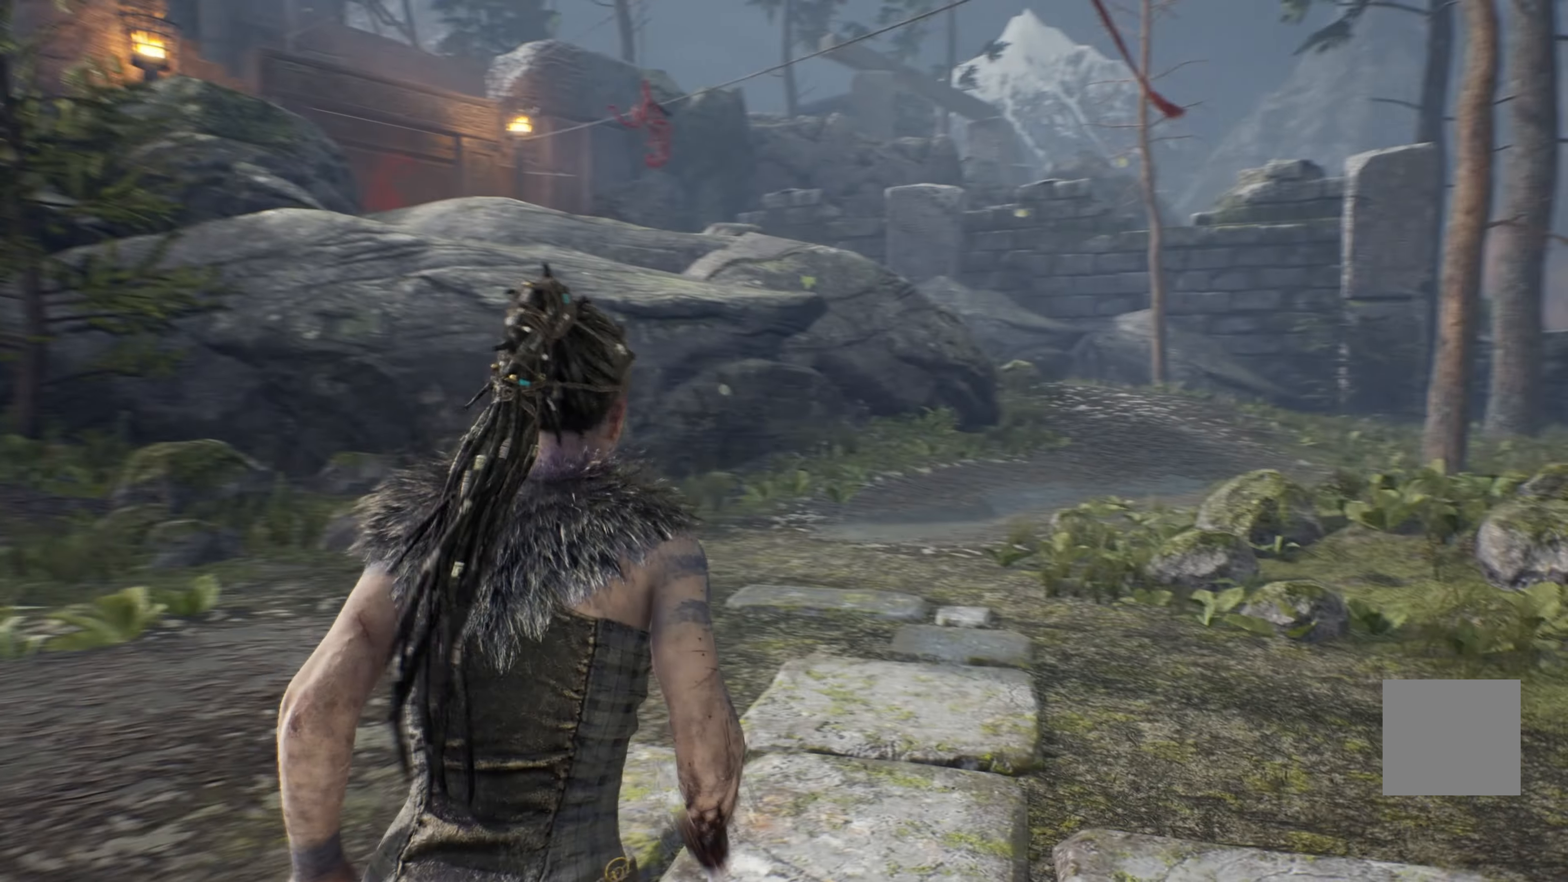
{"dt_ms": 500, "buttons": ["L1"], "left_stick": "up", "right_stick": "center"}
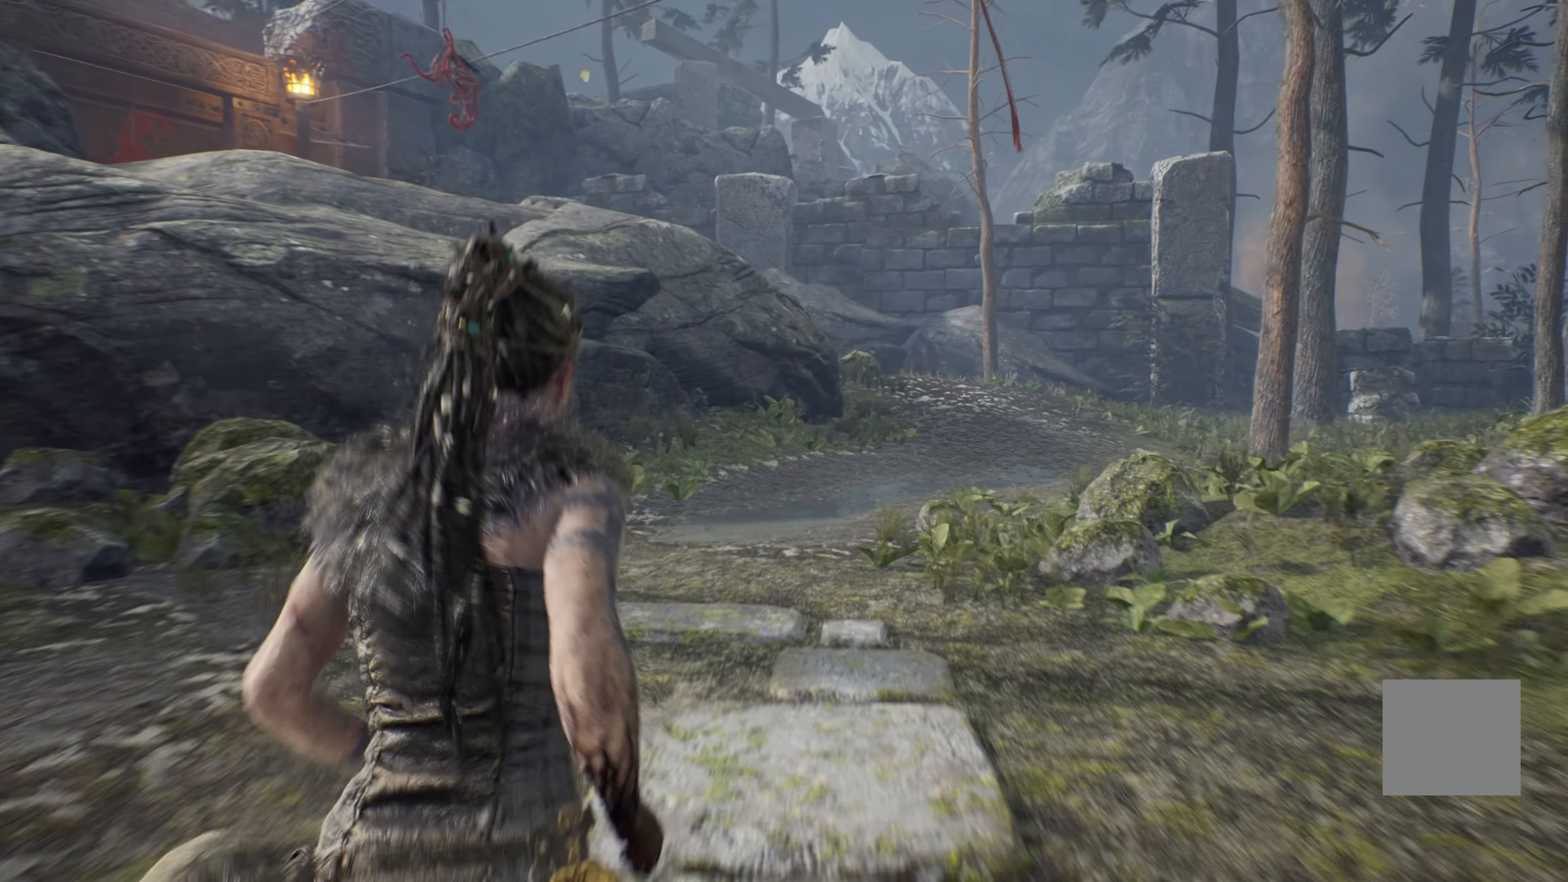
{"dt_ms": 500, "buttons": ["L1"], "left_stick": "up", "right_stick": "center", "events": []}
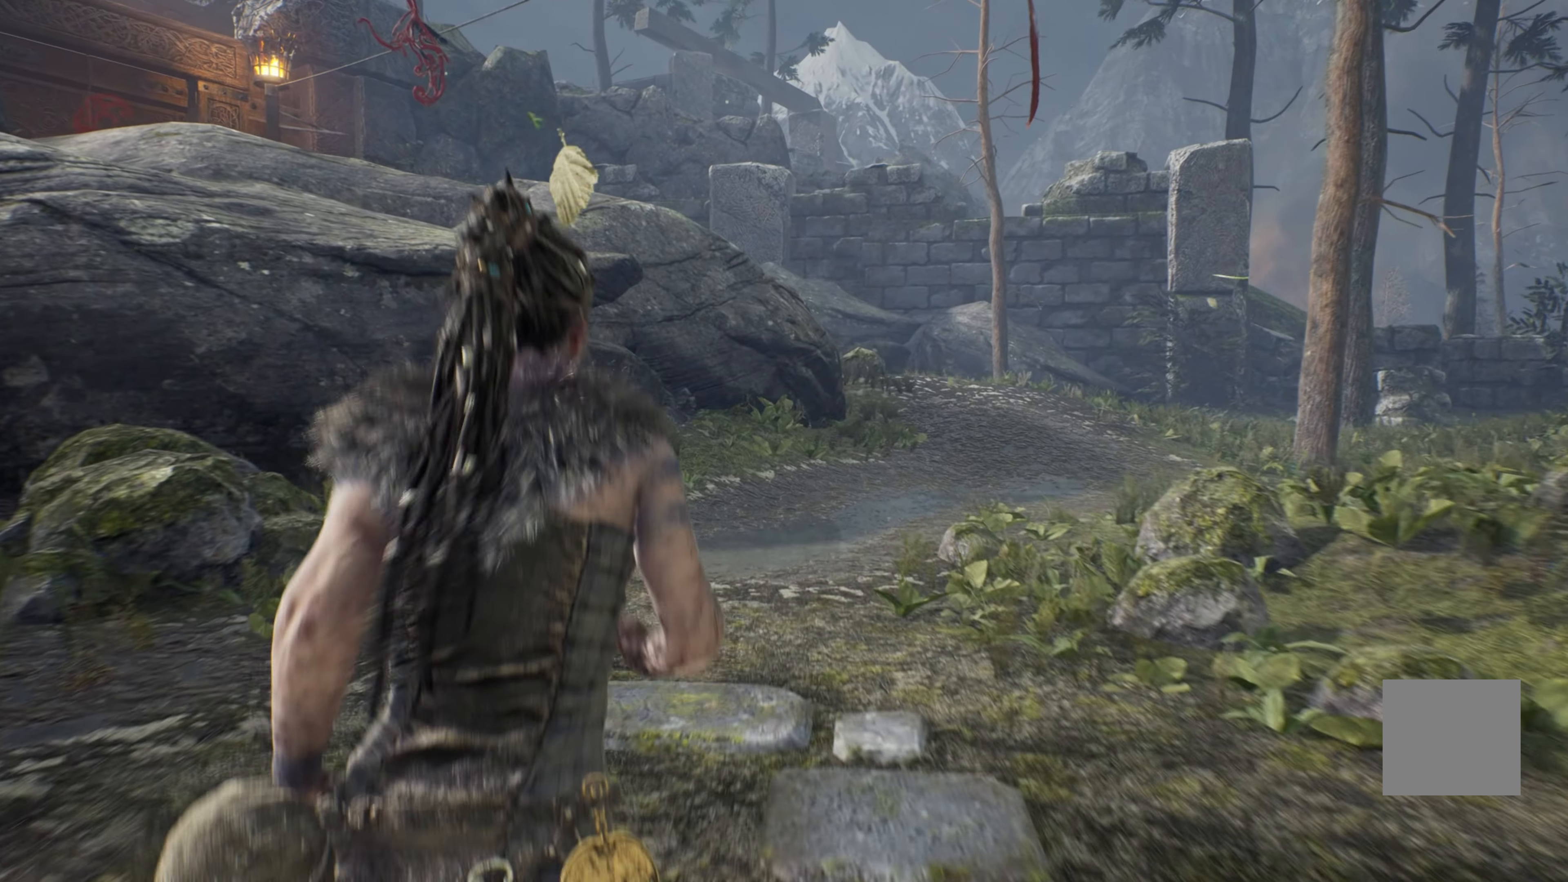
{"dt_ms": 1000, "buttons": ["L1"], "left_stick": "up", "right_stick": "center"}
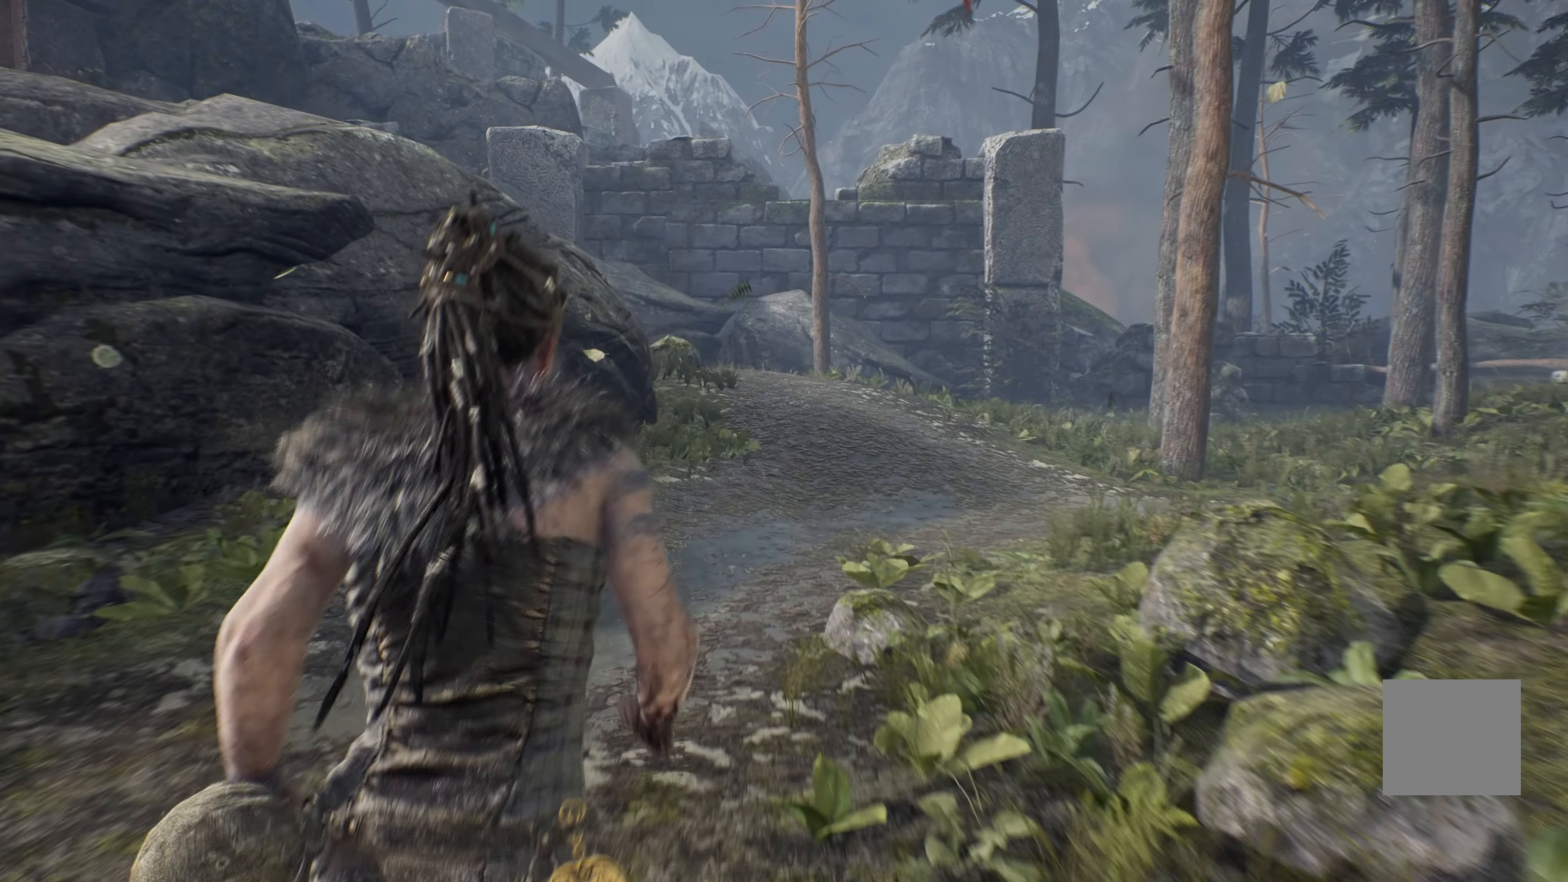
{"dt_ms": 500, "buttons": ["L1"], "left_stick": "up", "right_stick": "center"}
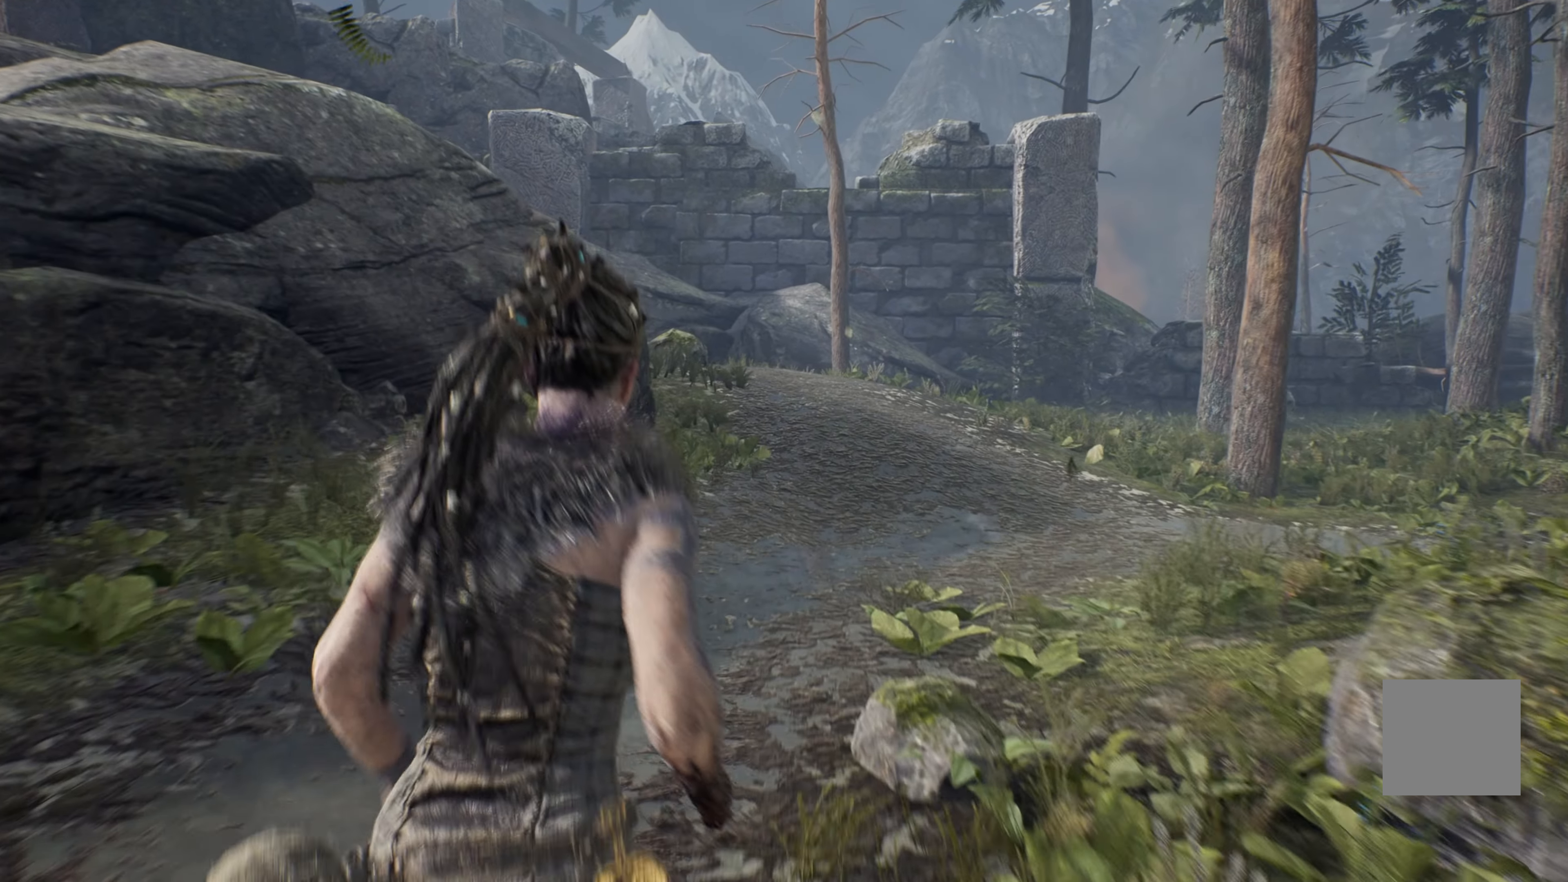
{"dt_ms": 500, "buttons": ["L1"], "left_stick": "up", "right_stick": "center"}
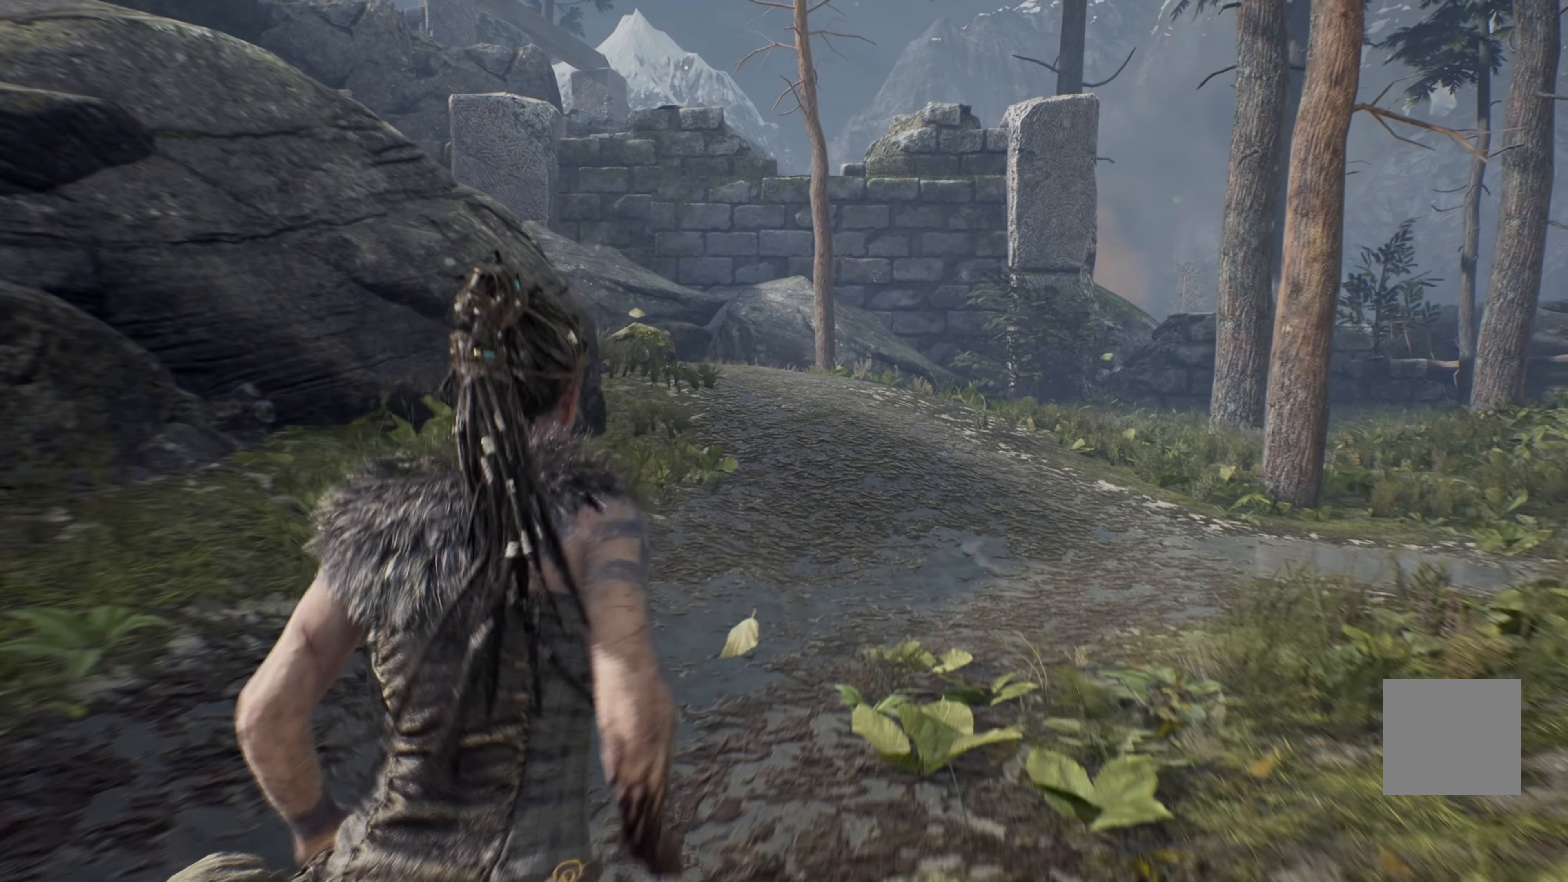
{"dt_ms": 500, "buttons": ["L1"], "left_stick": "up", "right_stick": "center", "events": []}
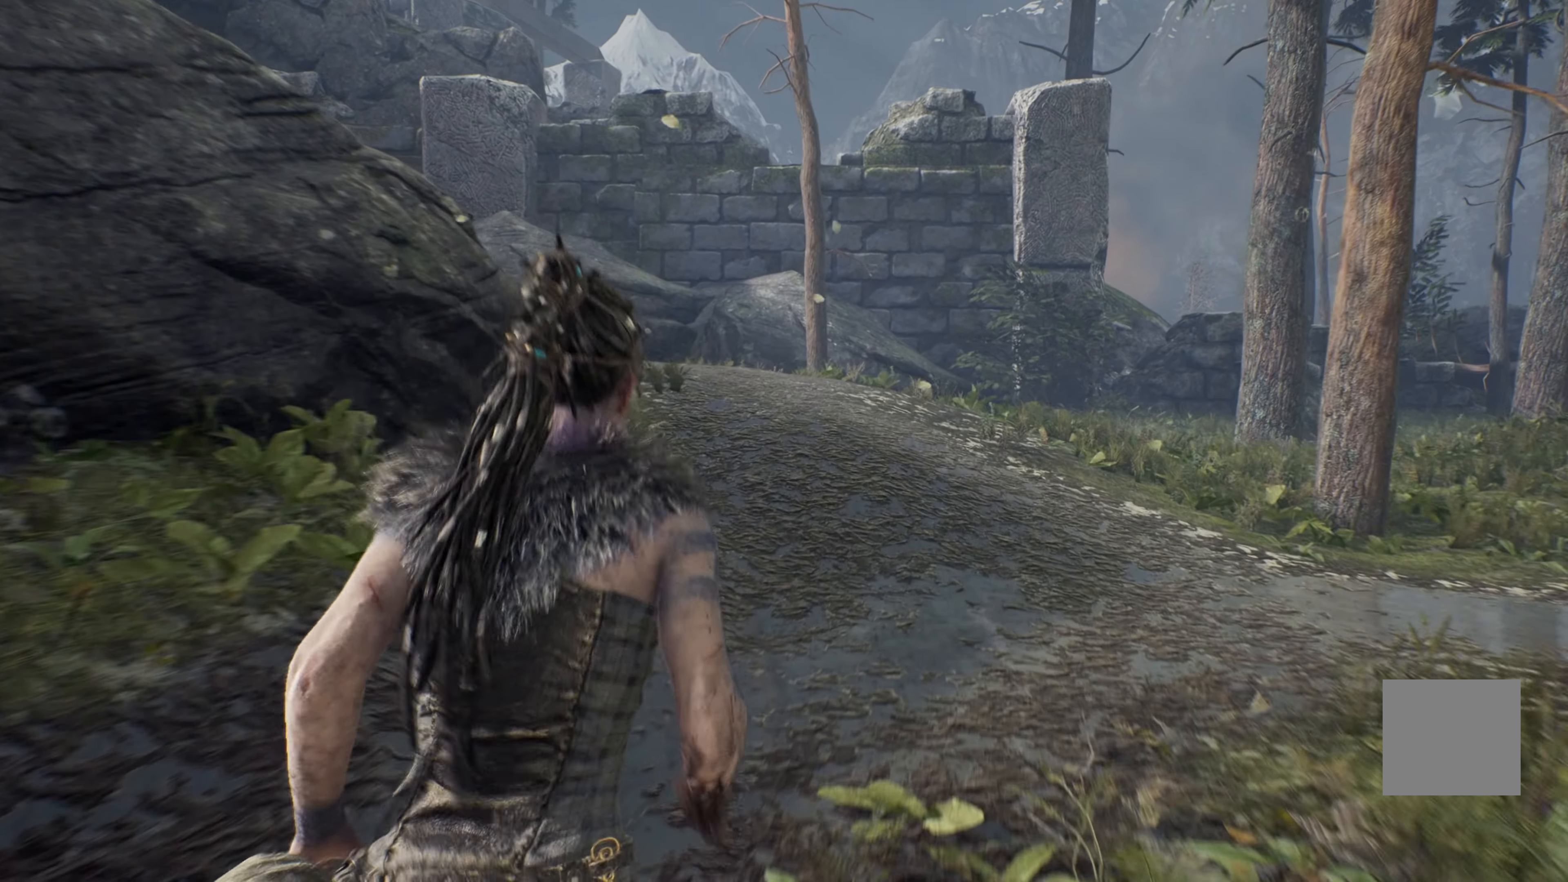
{"dt_ms": 500, "buttons": ["L1"], "left_stick": "up", "right_stick": "center", "events": []}
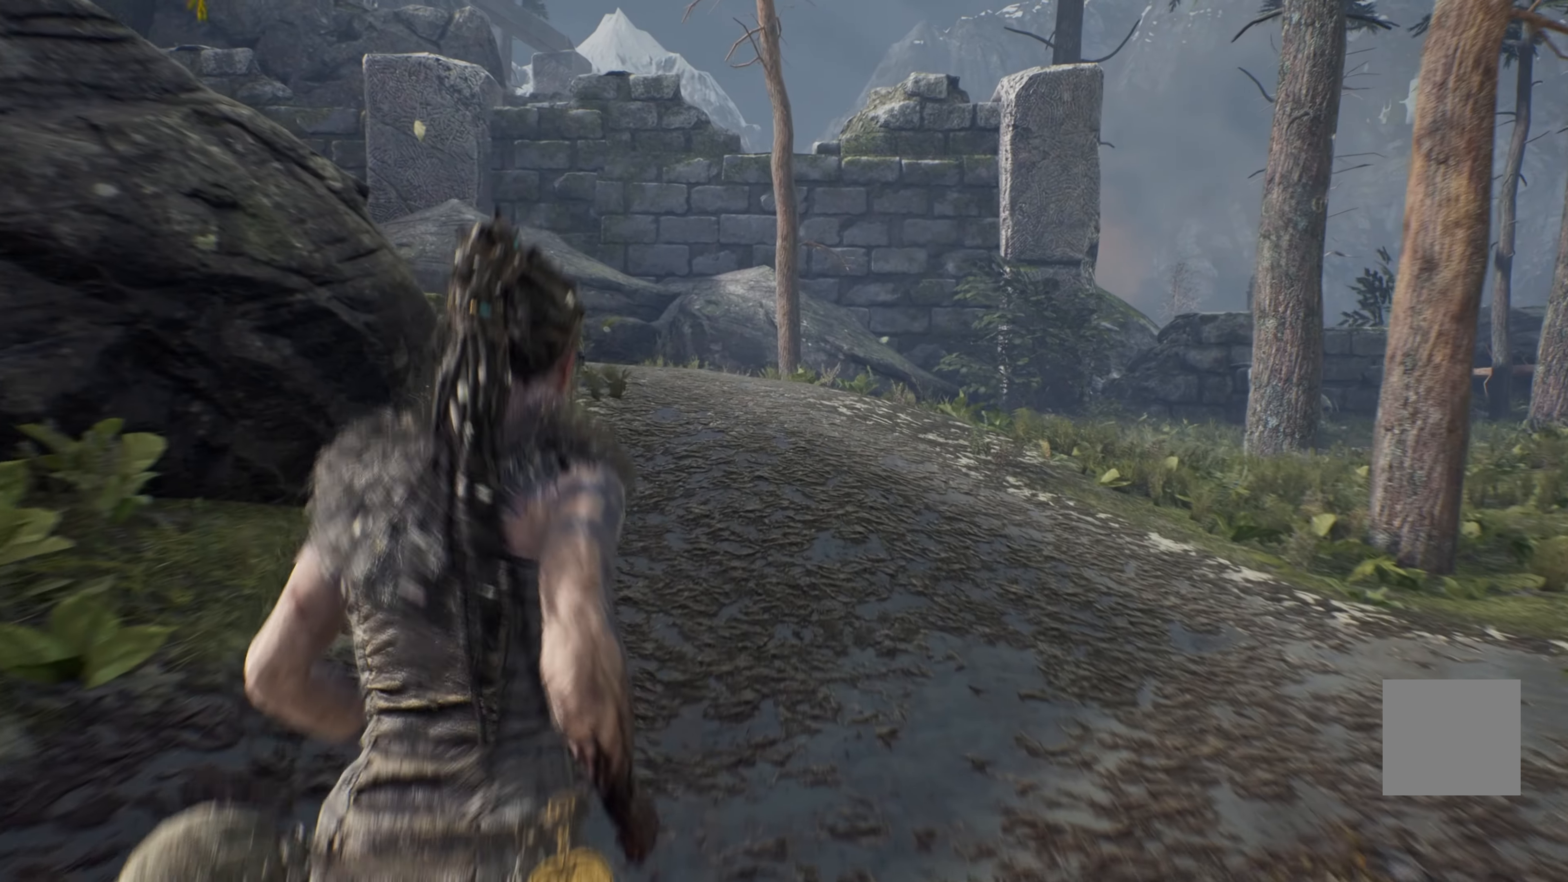
{"dt_ms": 500, "buttons": ["L1"], "left_stick": "up", "right_stick": "center", "events": []}
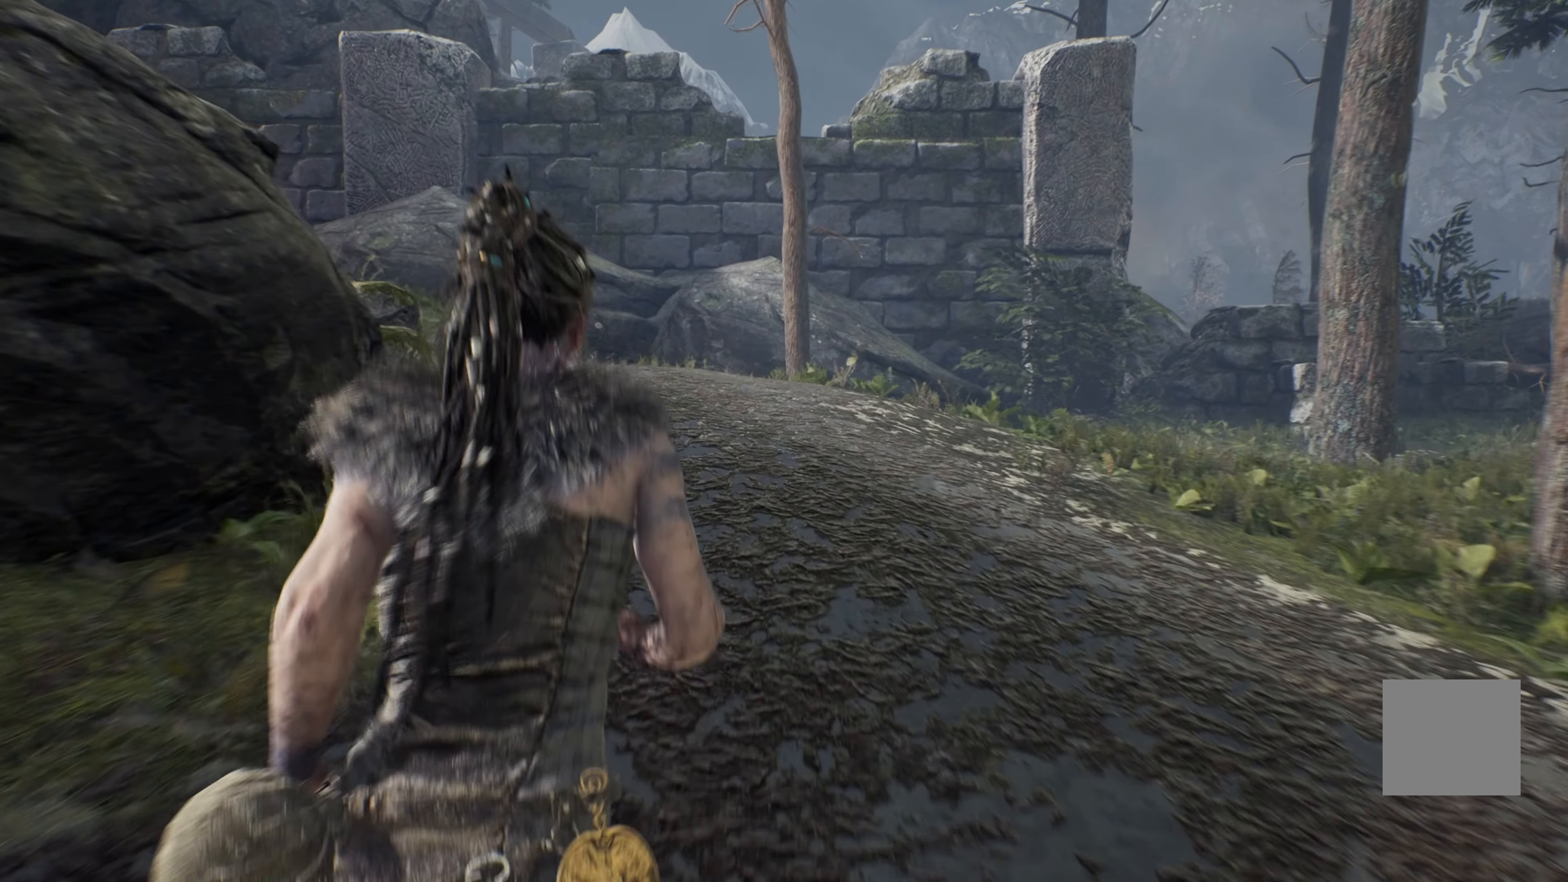
{"dt_ms": 500, "buttons": ["L1"], "left_stick": "up", "right_stick": "center", "events": []}
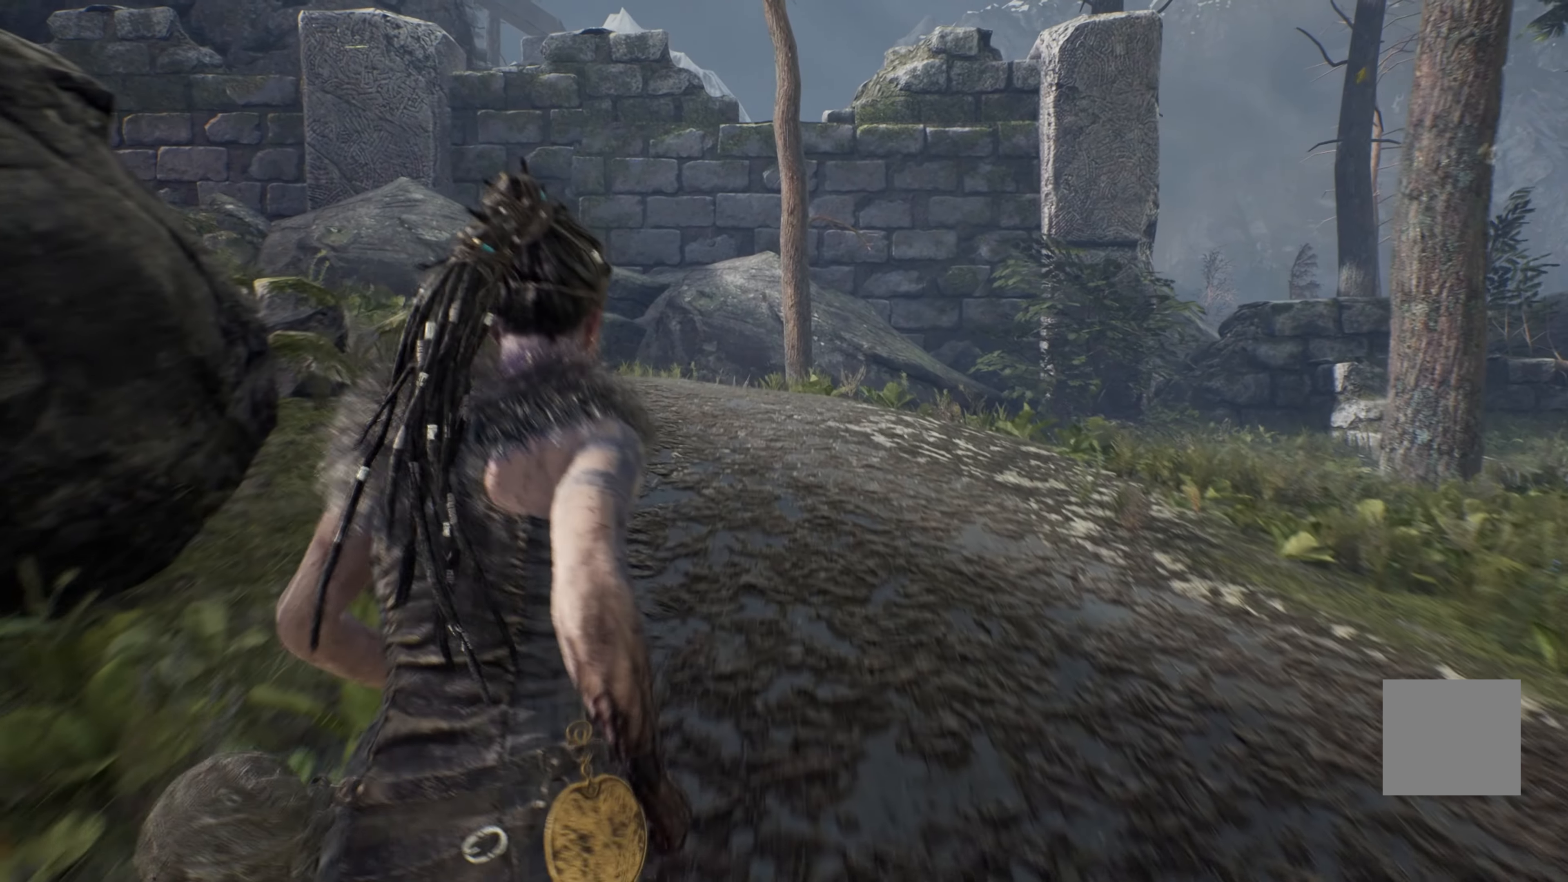
{"dt_ms": 500, "buttons": ["L1"], "left_stick": "up", "right_stick": "center", "events": []}
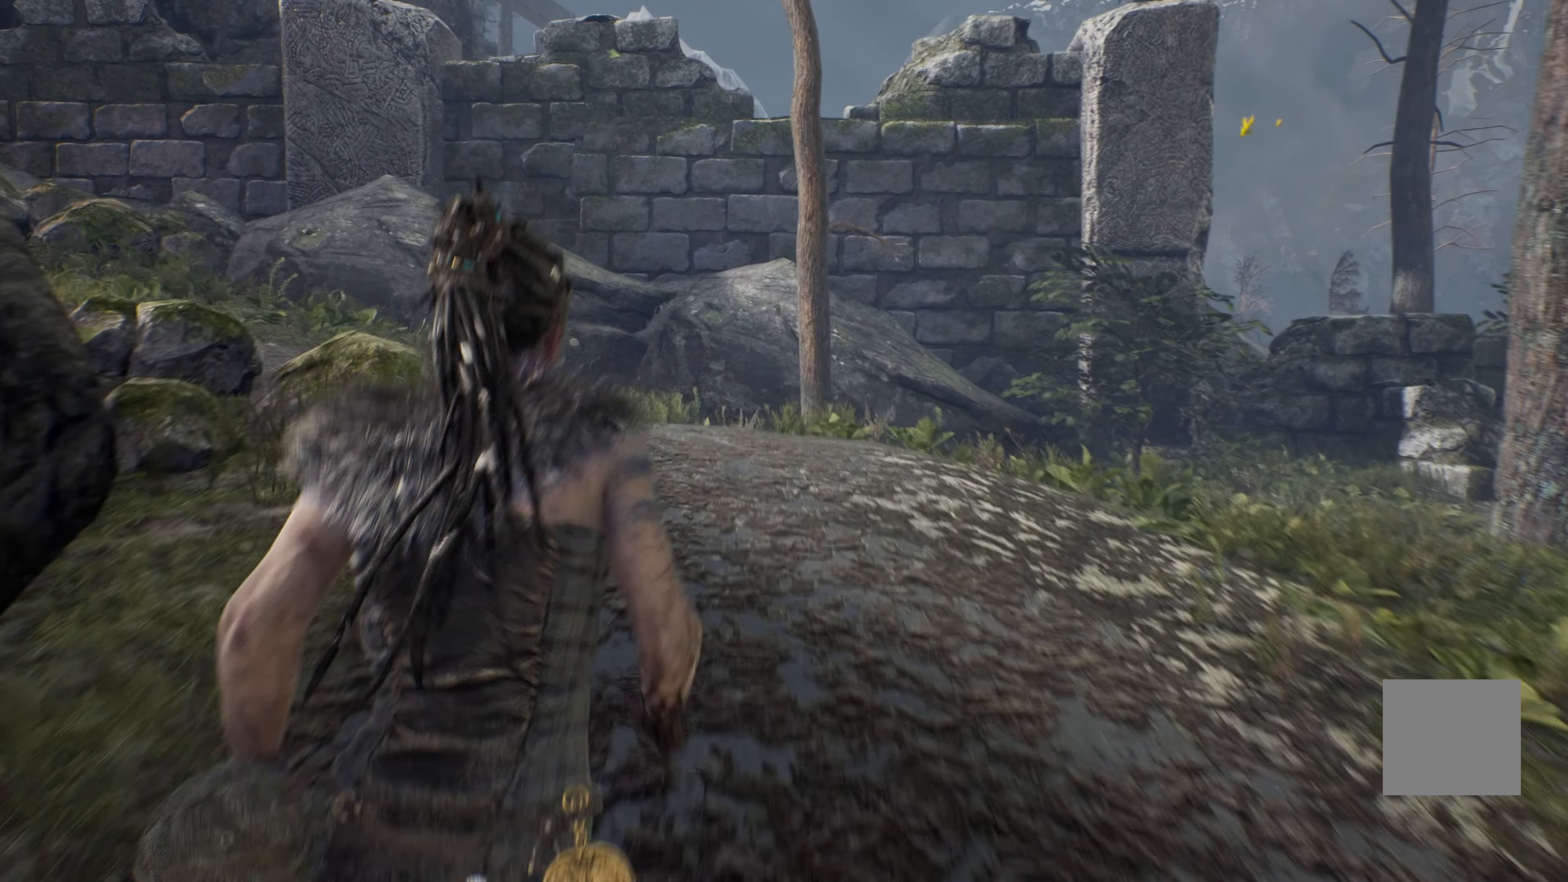
{"dt_ms": 500, "buttons": ["L1"], "left_stick": "up", "right_stick": "left"}
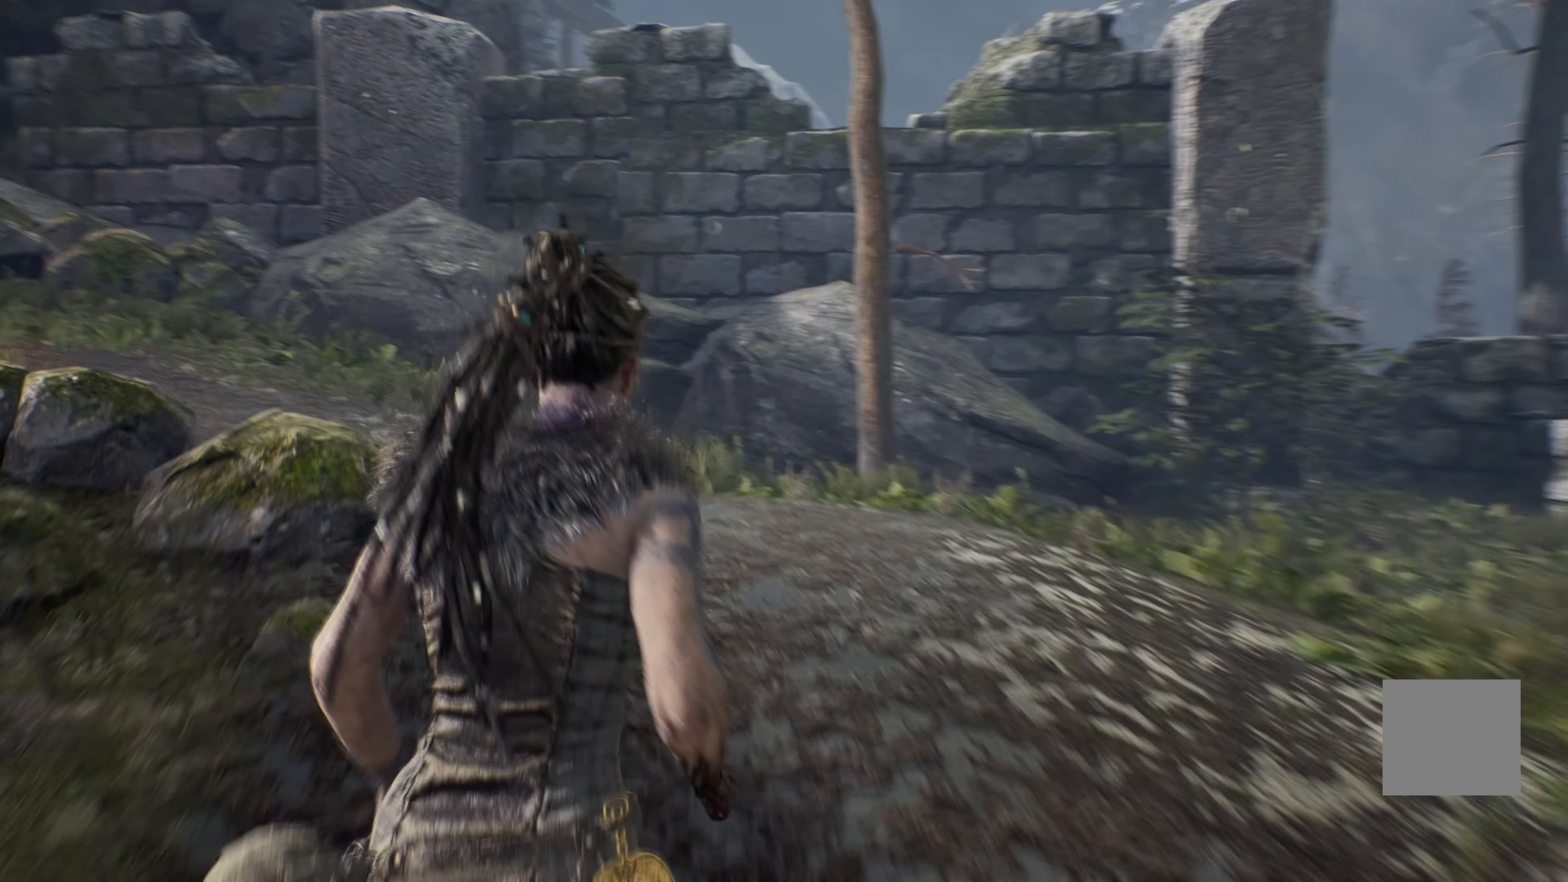
{"dt_ms": 500, "buttons": ["L1"], "left_stick": "up-right", "right_stick": "left", "events": [[416, "left_stick", "up-right"]]}
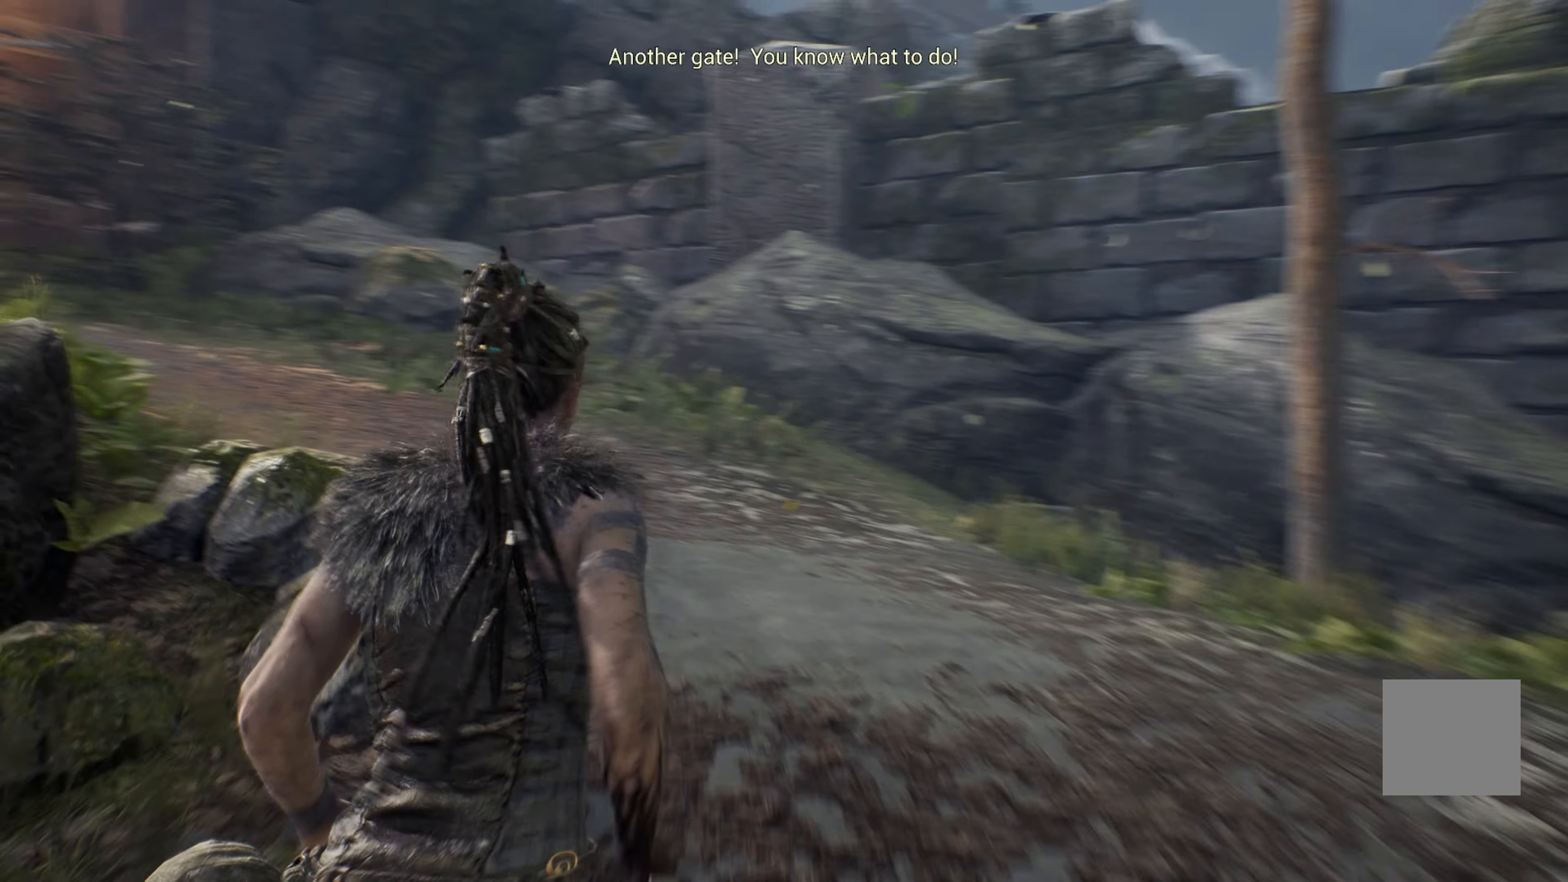
{"dt_ms": 500, "buttons": ["L1"], "left_stick": "up-right", "right_stick": "left", "events": []}
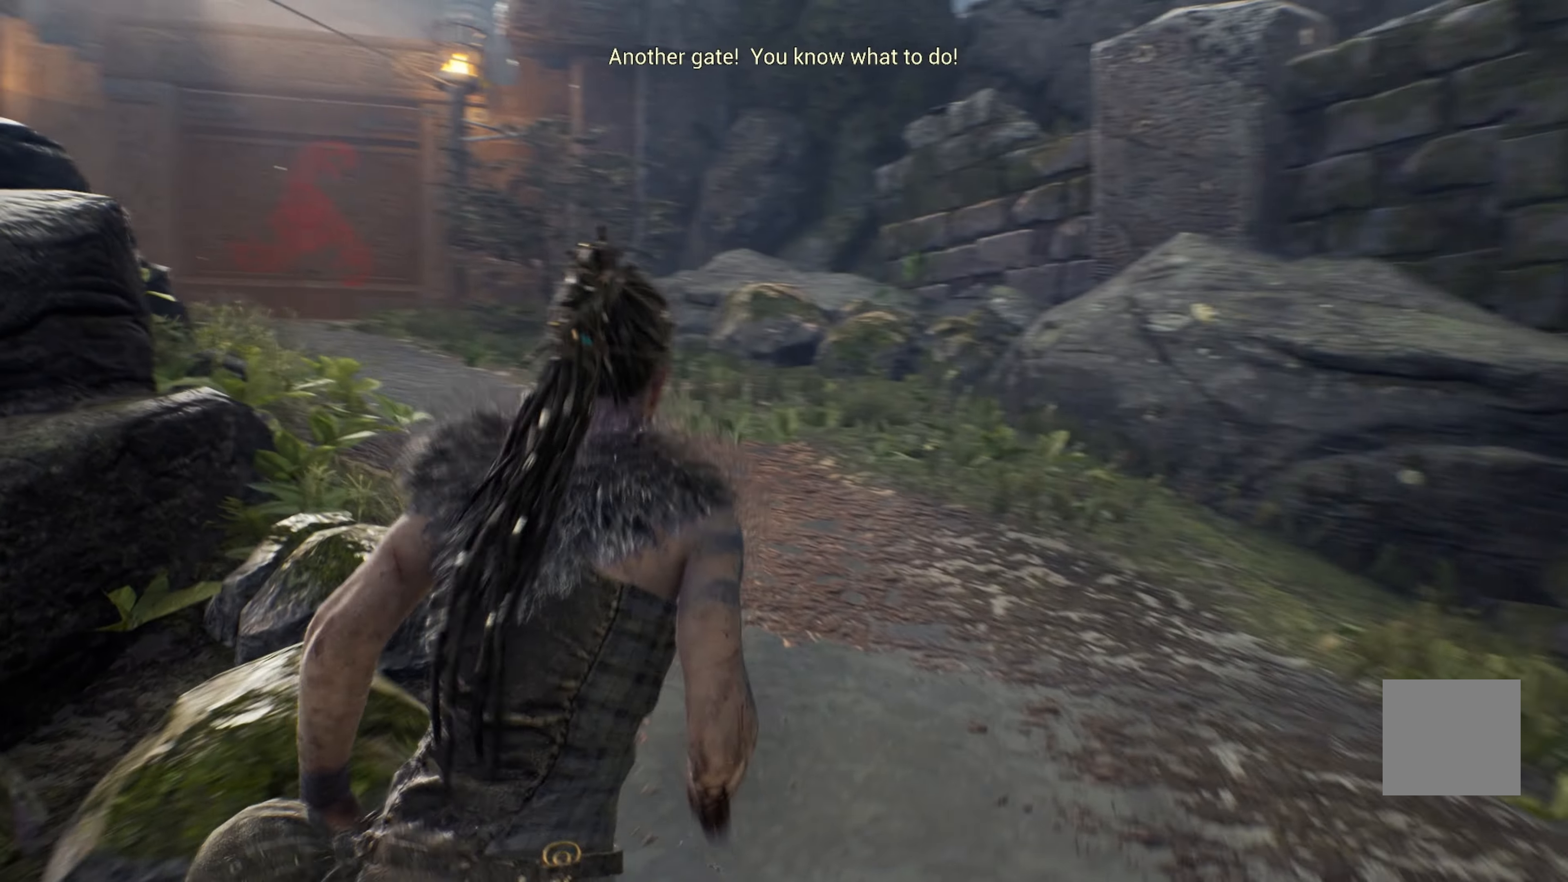
{"dt_ms": 500, "buttons": ["L1"], "left_stick": "up-right", "right_stick": "left", "events": []}
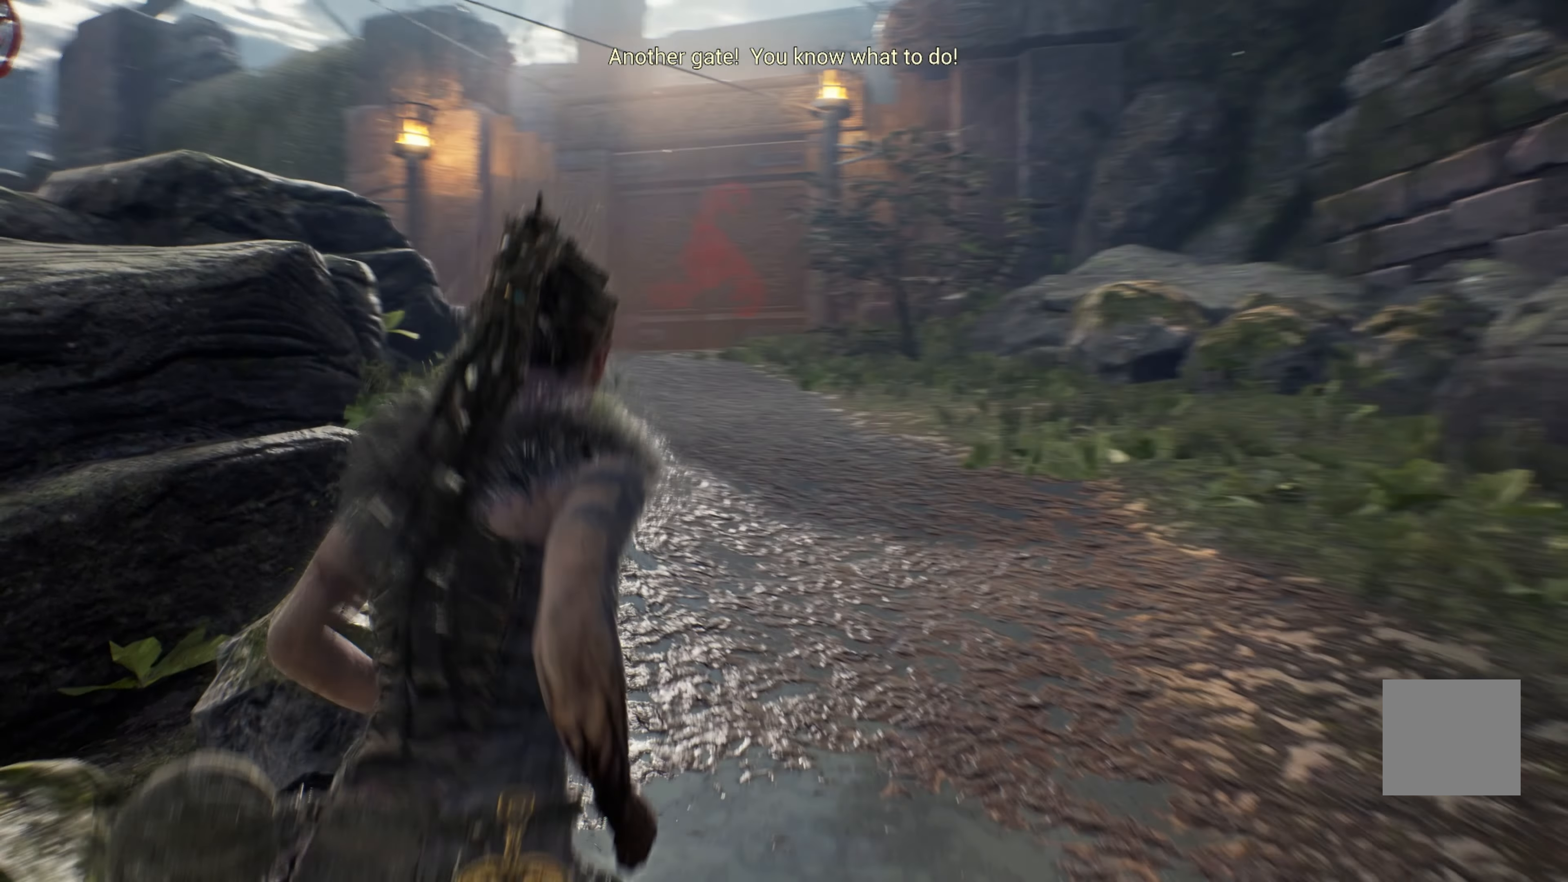
{"dt_ms": 500, "buttons": ["L1"], "left_stick": "up", "right_stick": "center", "events": [[17, "right_stick", "center"], [467, "left_stick", "up"]]}
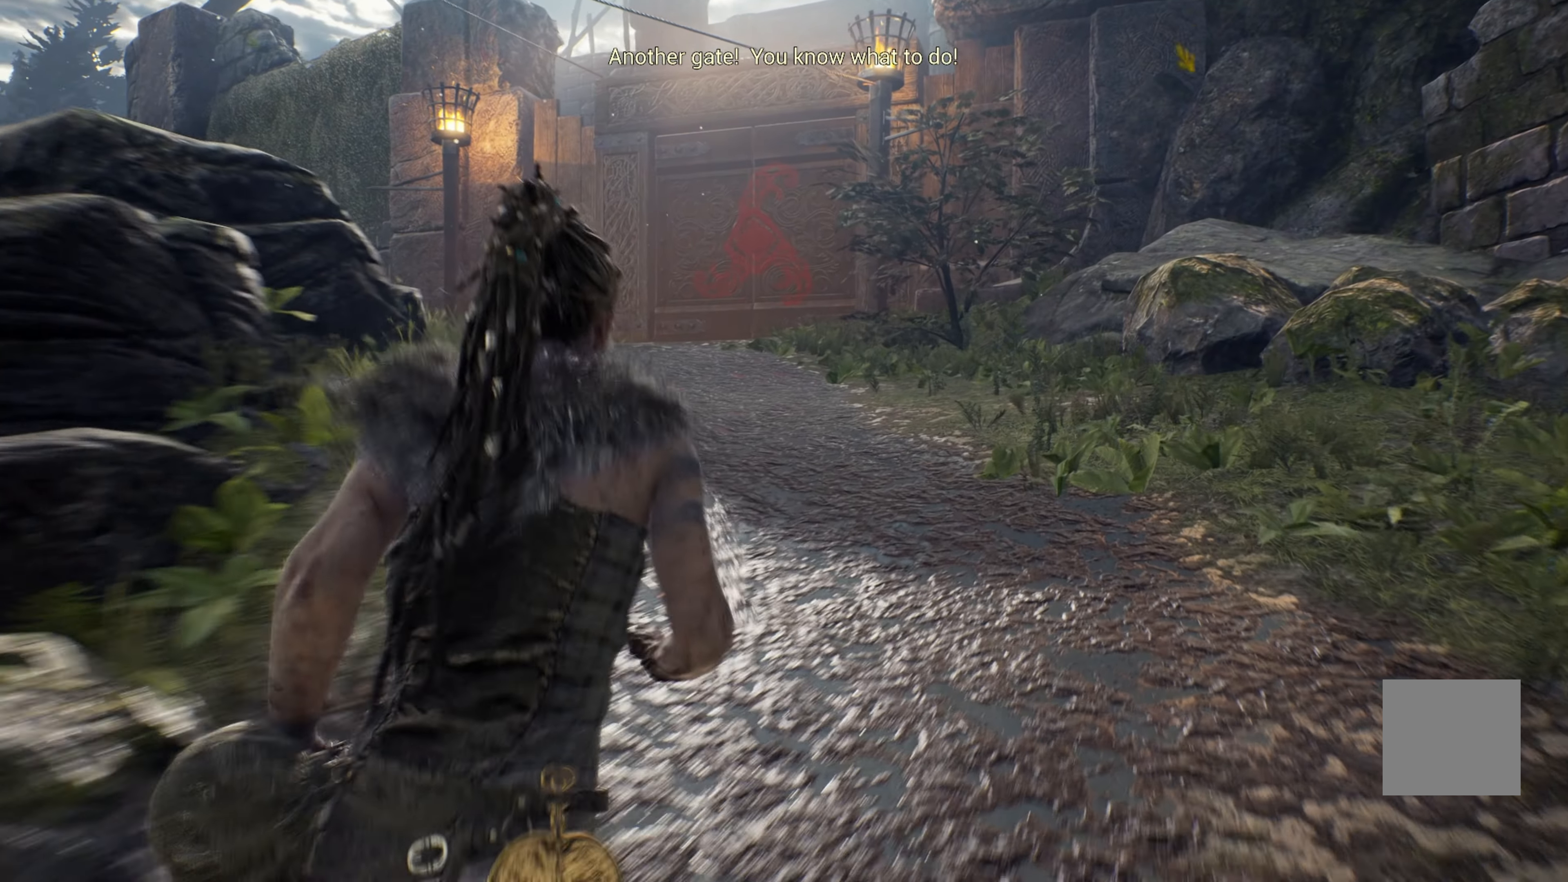
{"dt_ms": 500, "buttons": ["L1"], "left_stick": "up", "right_stick": "left", "events": [[250, "right_stick", "left"]]}
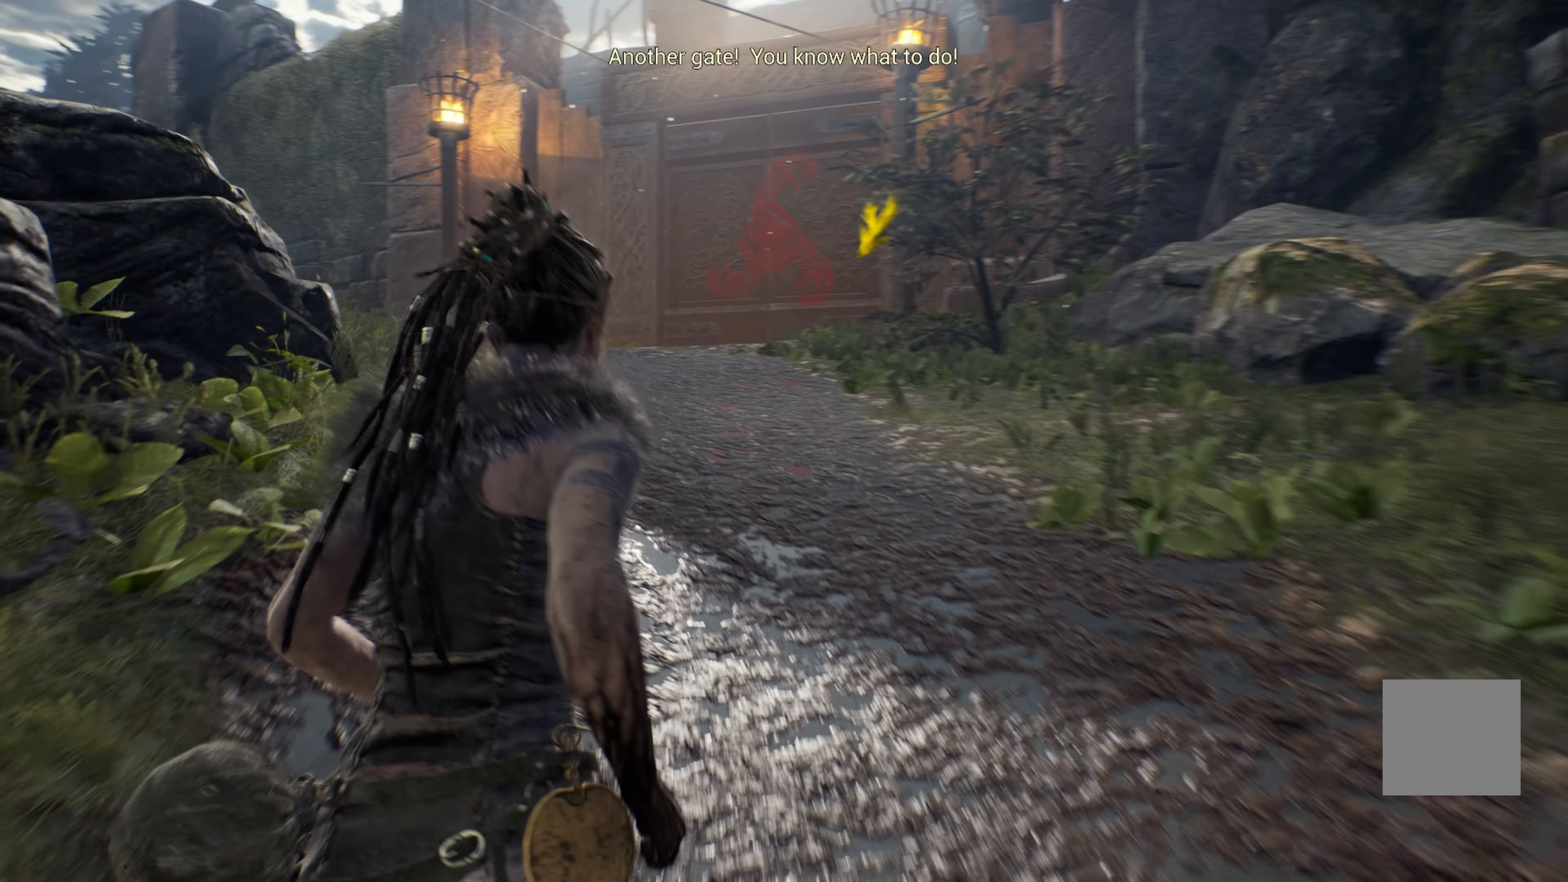
{"dt_ms": 500, "buttons": ["L1"], "left_stick": "up", "right_stick": "center", "events": [[133, "right_stick", "center"]]}
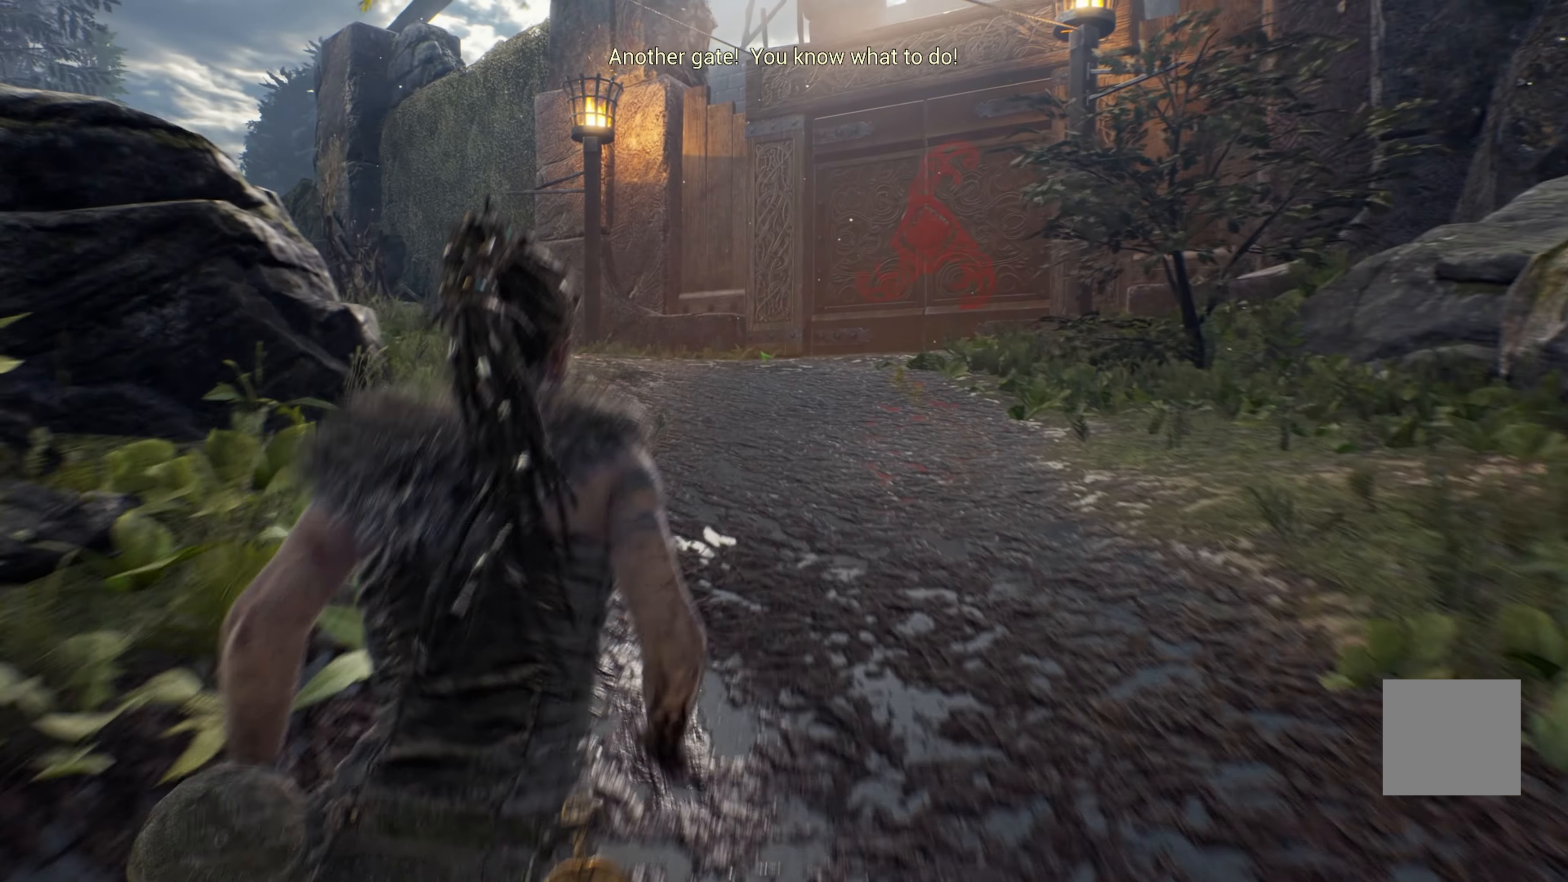
{"dt_ms": 500, "buttons": ["L1"], "left_stick": "up", "right_stick": "left", "events": [[417, "right_stick", "left"]]}
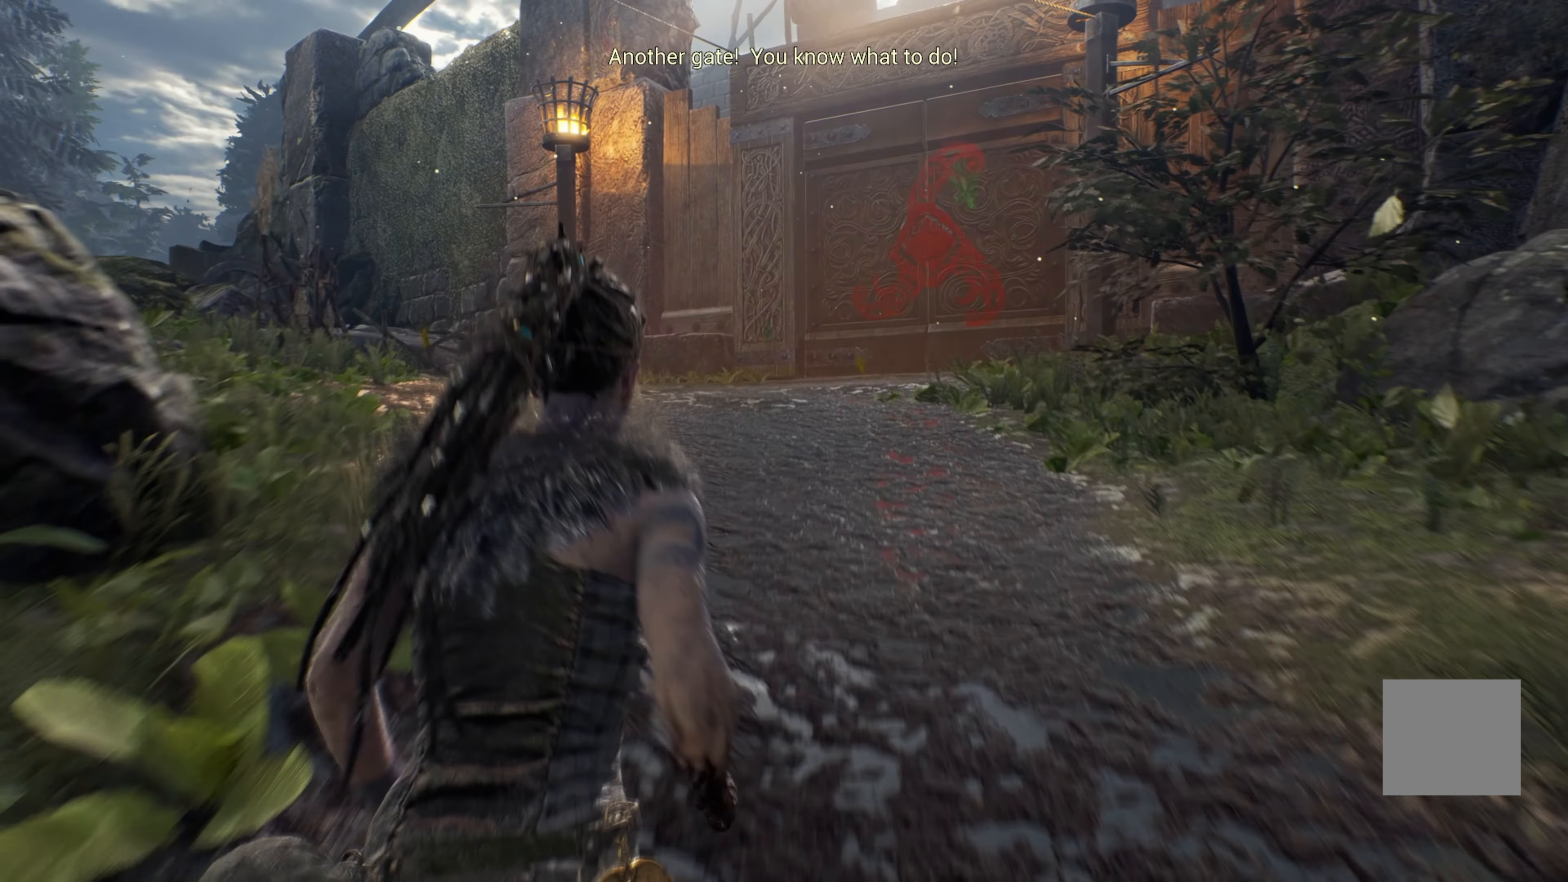
{"dt_ms": 500, "buttons": ["L1"], "left_stick": "up", "right_stick": "left", "events": []}
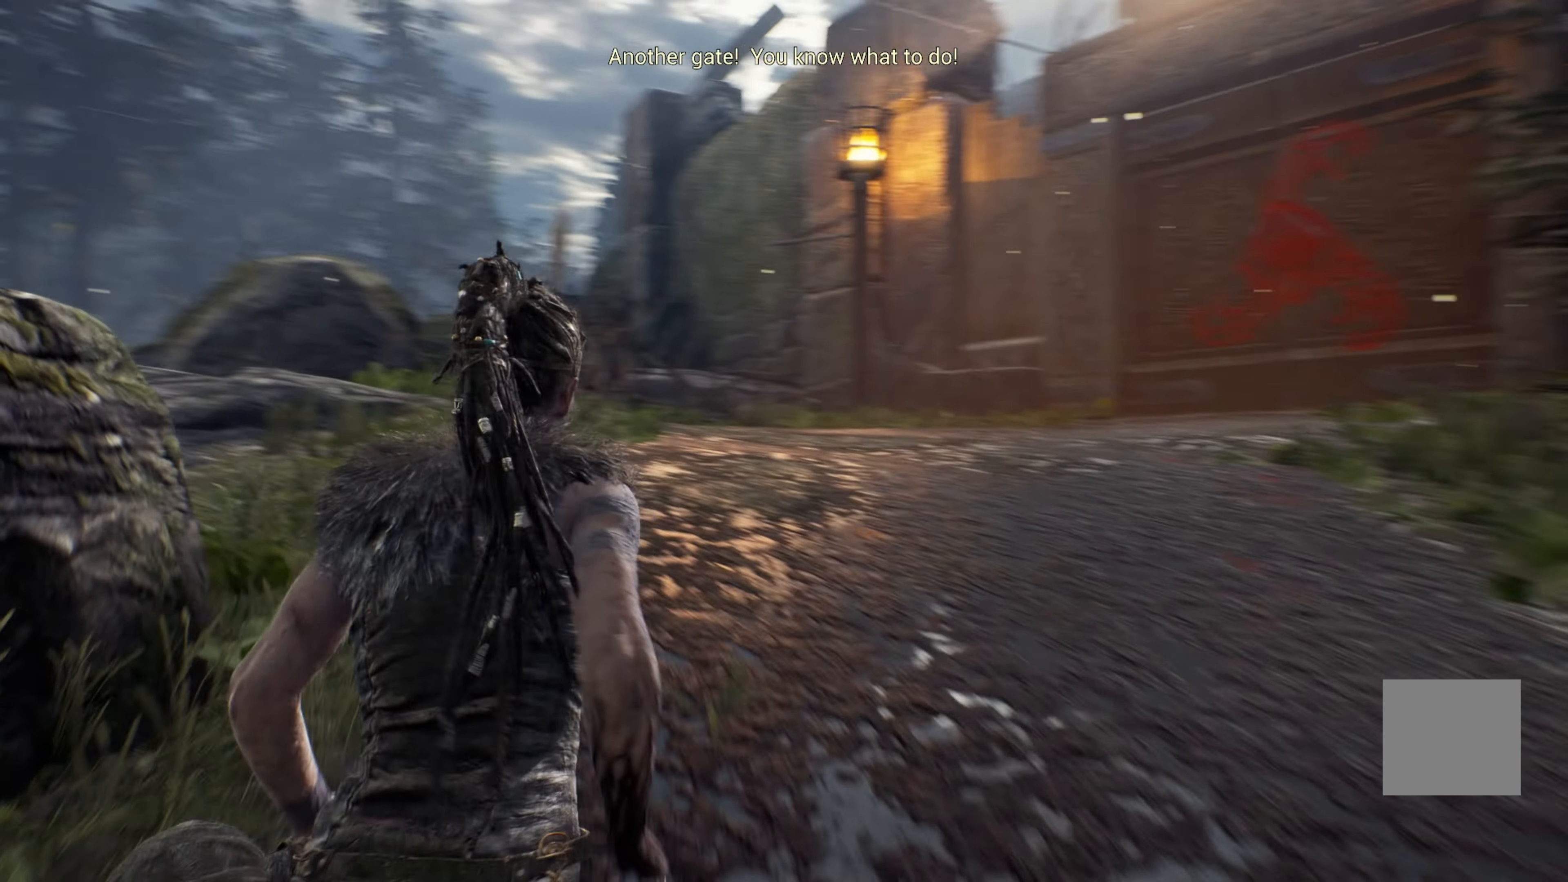
{"dt_ms": 500, "buttons": ["L1"], "left_stick": "up-right", "right_stick": "center", "events": [[50, "left_stick", "up-right"], [183, "right_stick", "center"]]}
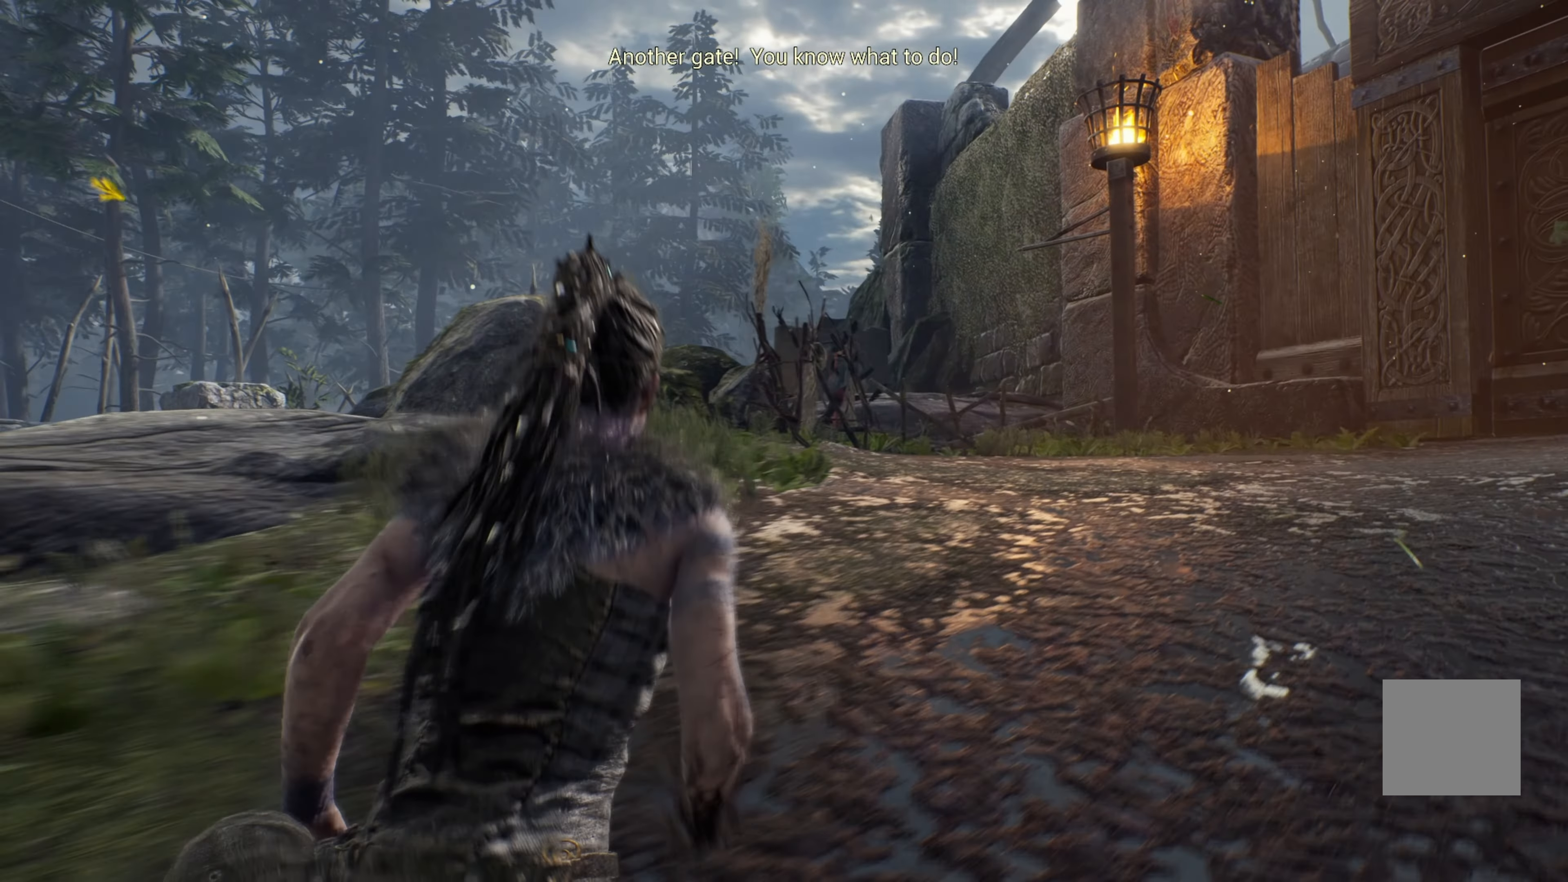
{"dt_ms": 500, "buttons": ["L1"], "left_stick": "up", "right_stick": "right", "events": [[233, "right_stick", "right"], [367, "left_stick", "up"]]}
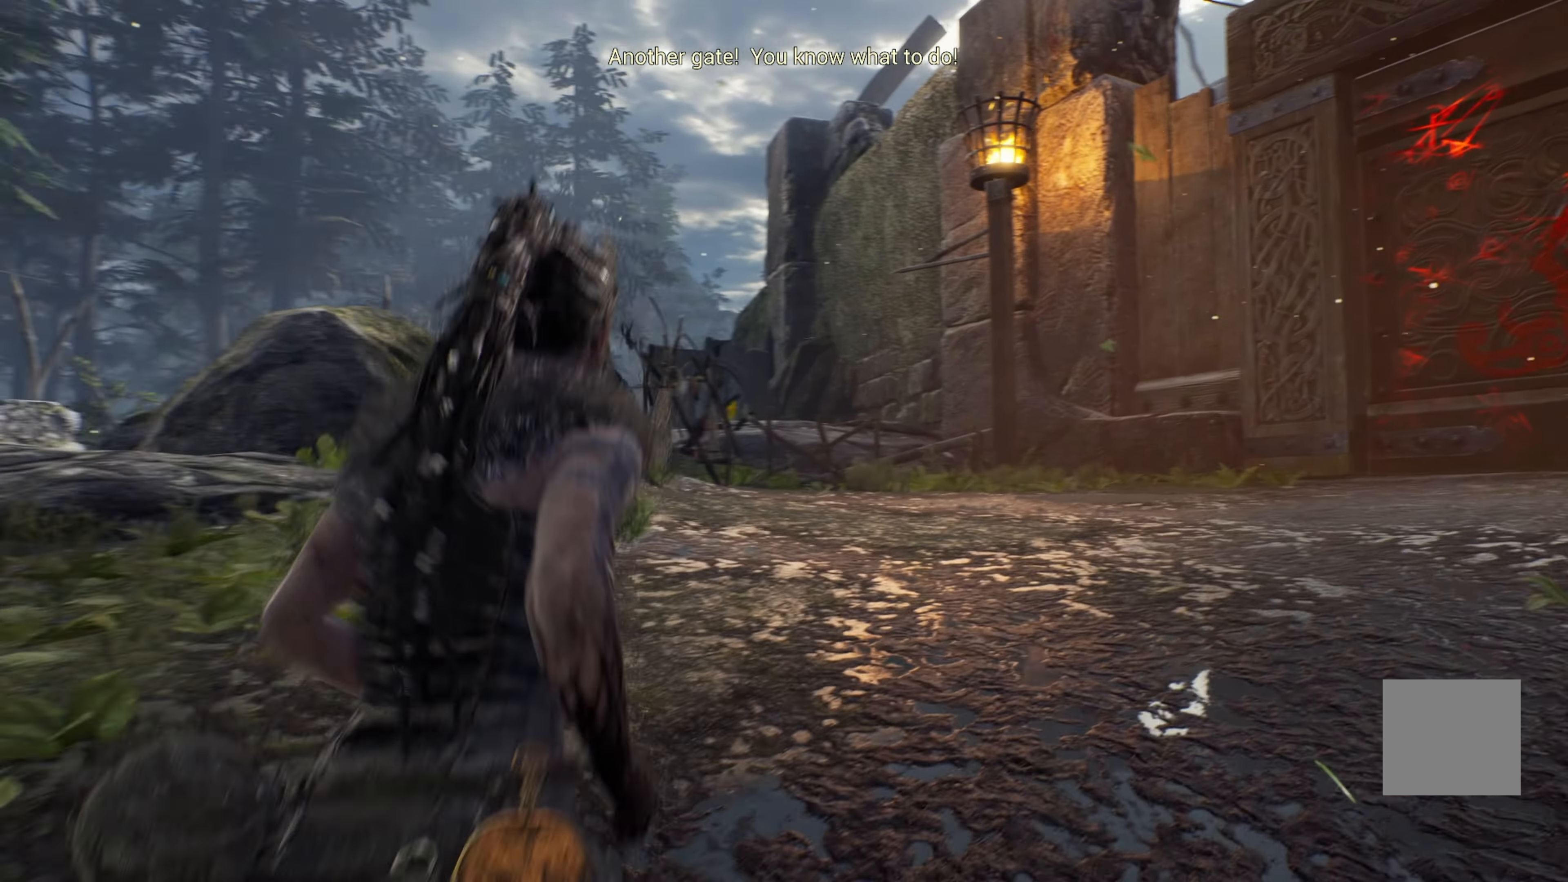
{"dt_ms": 500, "buttons": ["L1"], "left_stick": "up", "right_stick": "center", "events": [[33, "right_stick", "center"], [250, "right_stick", "up-left"], [483, "right_stick", "center"]]}
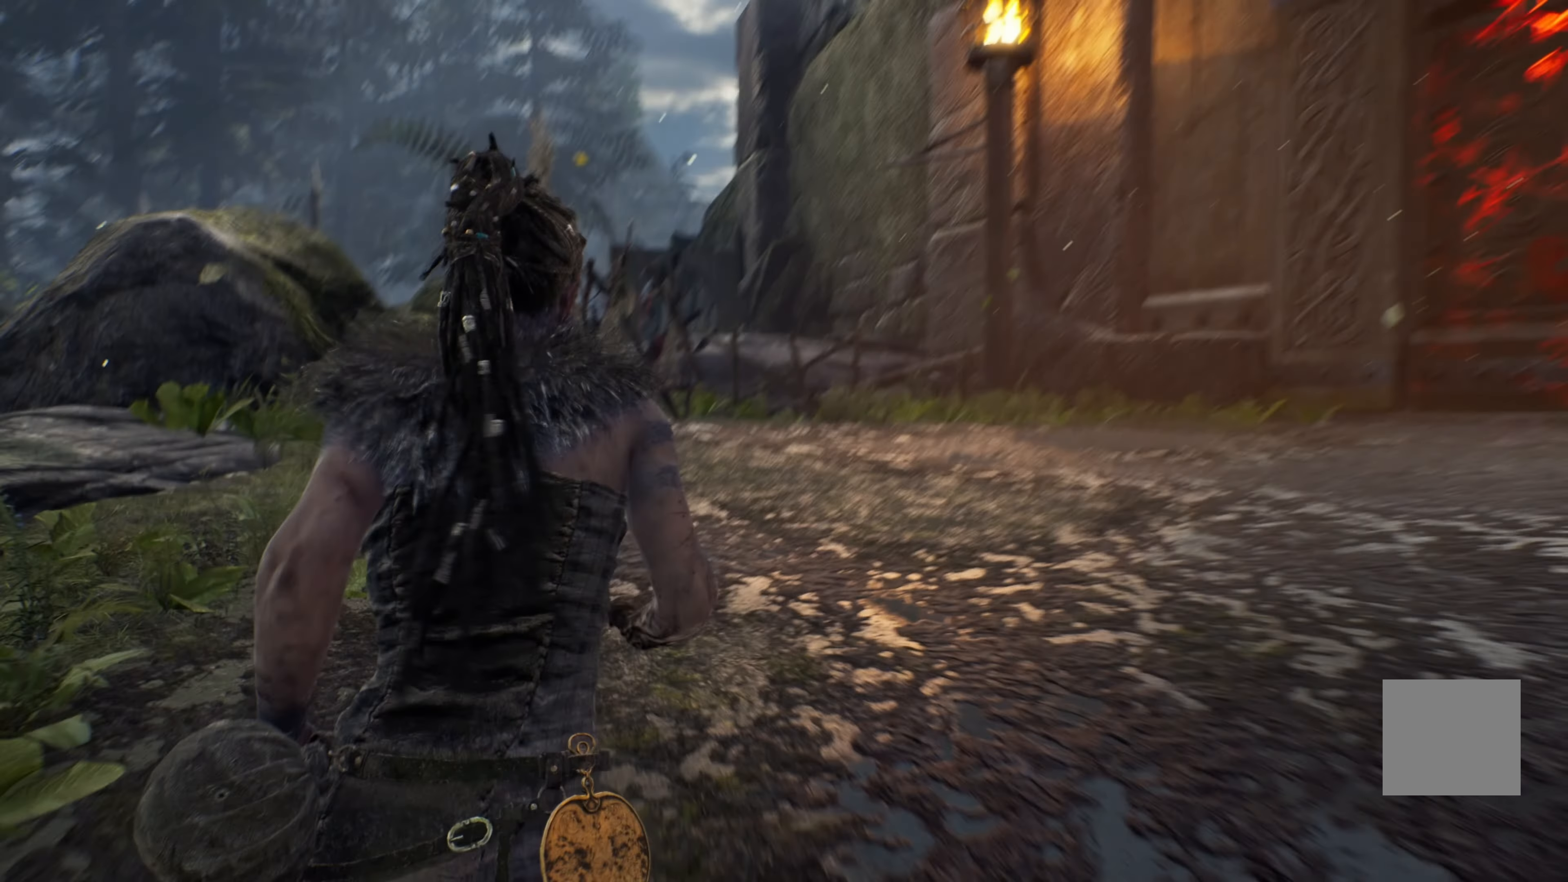
{"dt_ms": 500, "buttons": ["L1"], "left_stick": "up", "right_stick": "right", "events": [[133, "right_stick", "right"]]}